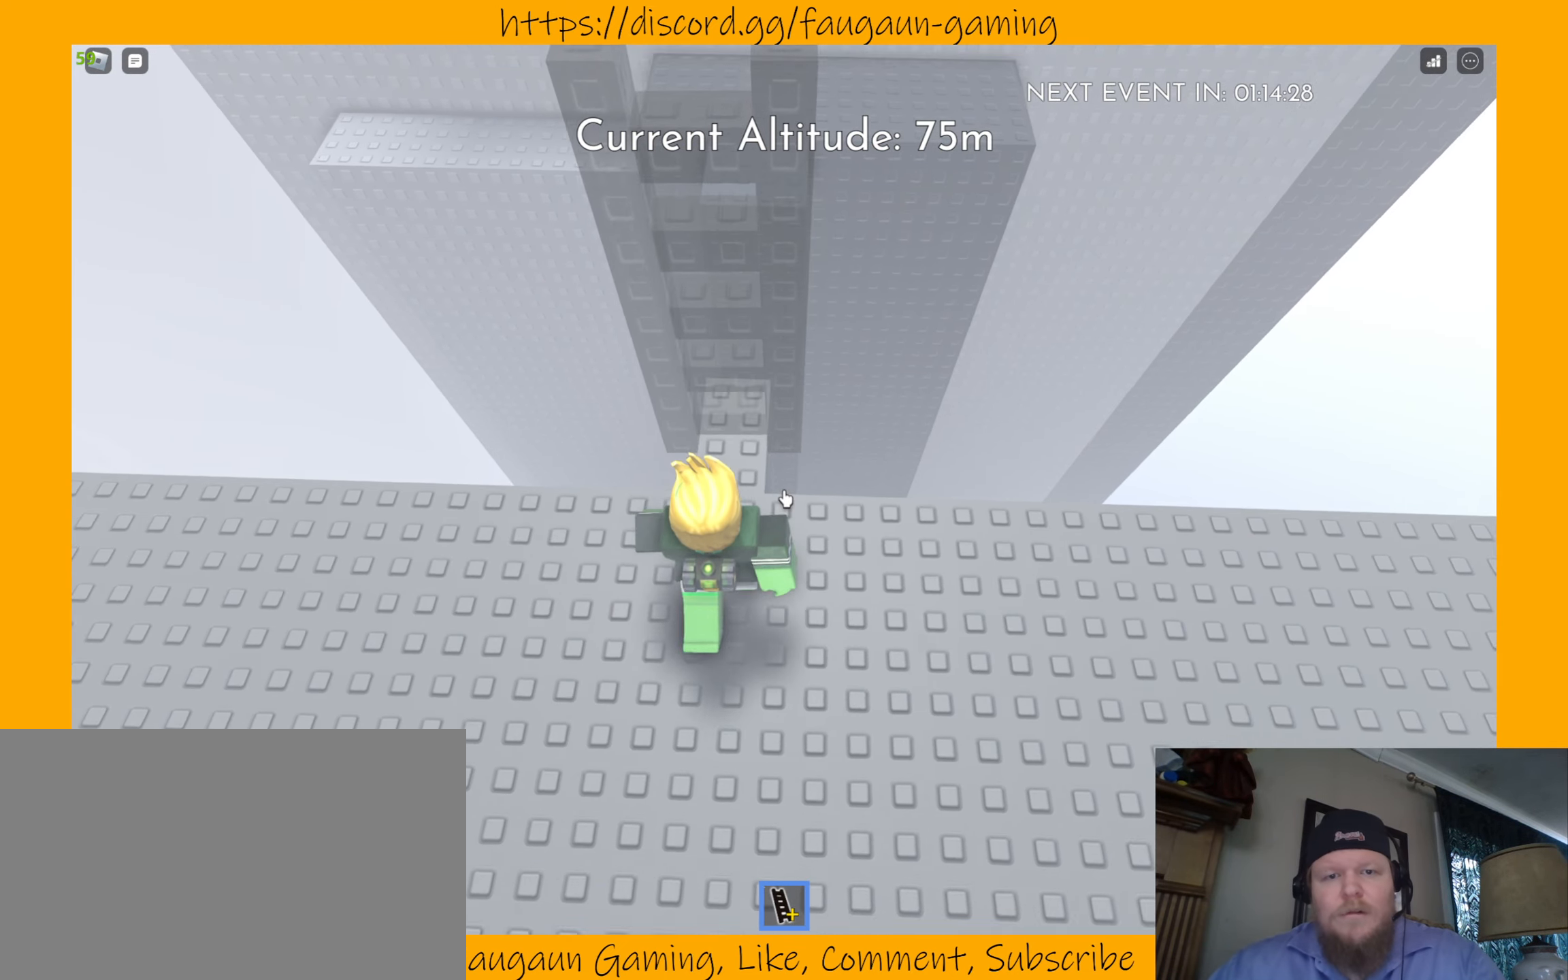
Gameplay with keyboard and mouse; each line is a JSON object with the keys and mouse buttons held at the frame after it. "events" lists presses ("down") and releases ("up") of "1", "2", "3", "4", "5", "a", "alt", "b", "c", "ctrl", "d", "e", "f", "g", "q", "r", "s", "shift", "space", "t", "tab", "tilde", "v", "w", "x", "z", "mouse_left", "mouse_wheel", "mouse_right", "mouse_mb4" and "mouse_mb5" between this image and that frame as [ms after this image, input, new state], when the widget could be followed in between. "mouse_left", "mouse_wheel", "mouse_right", "mouse_mb4", "mouse_mb5" = the "left", "wheel", "right", "mb4", "mb5" buttons of the "mouse" list. No other keys are recorded. "wheel" means that the mouse wheel is clicked or scrolled. Mouse movement is not recorded.
{"keys": ["w"], "mouse": [], "events": [[500, "w", "down"]]}
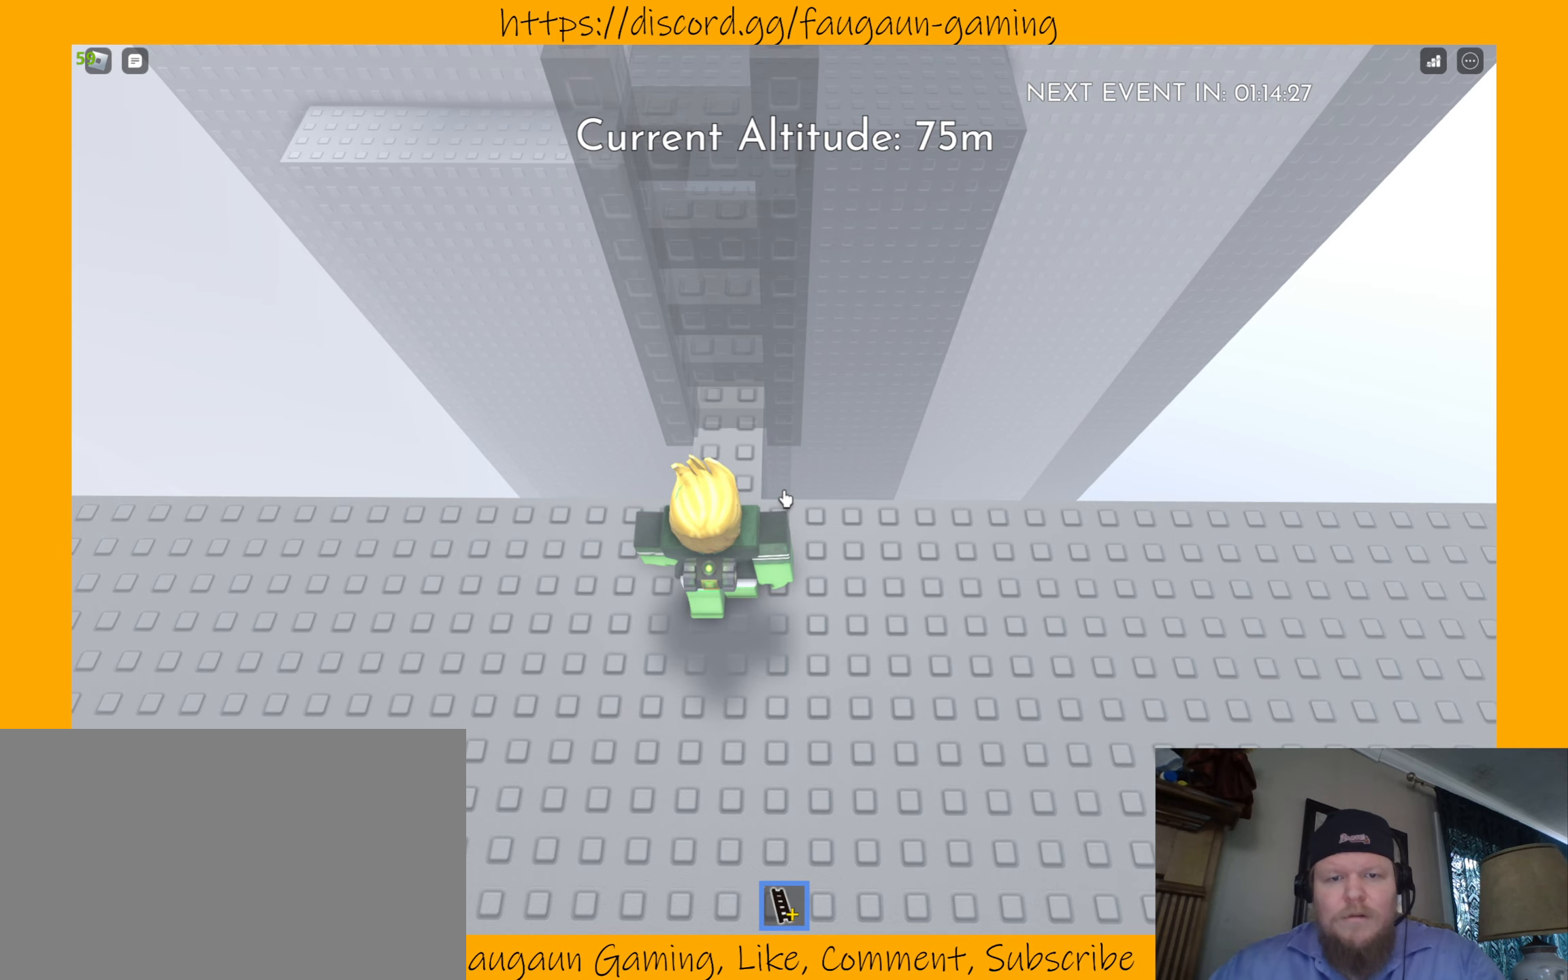
{"keys": [], "mouse": [], "events": [[33, "w", "up"]]}
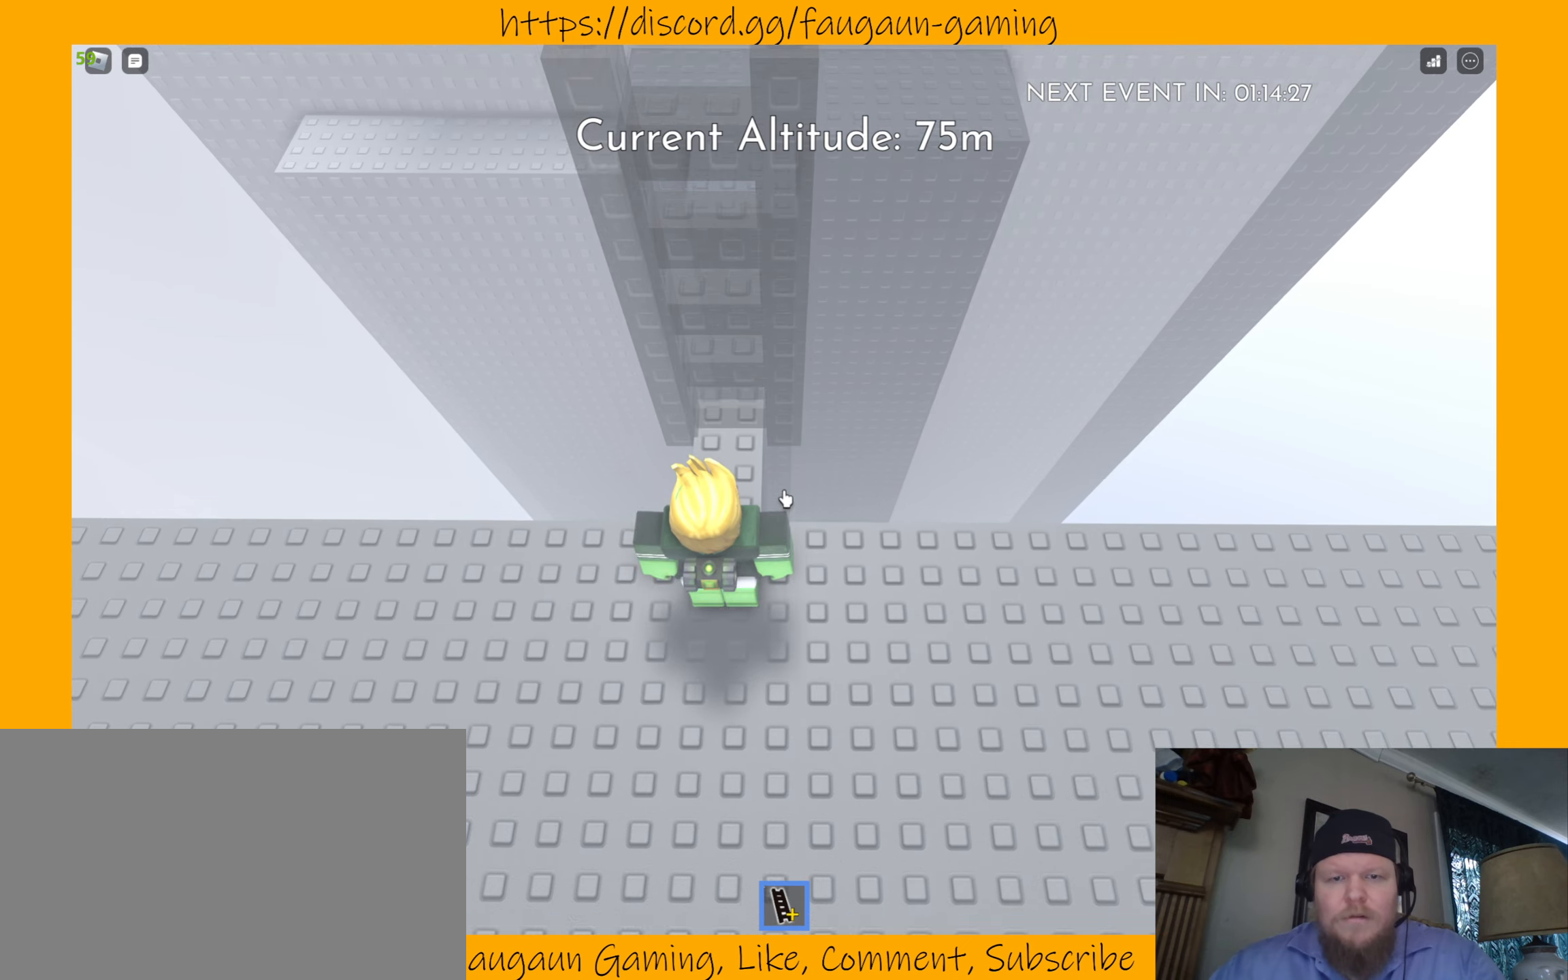
{"keys": [], "mouse": [], "events": []}
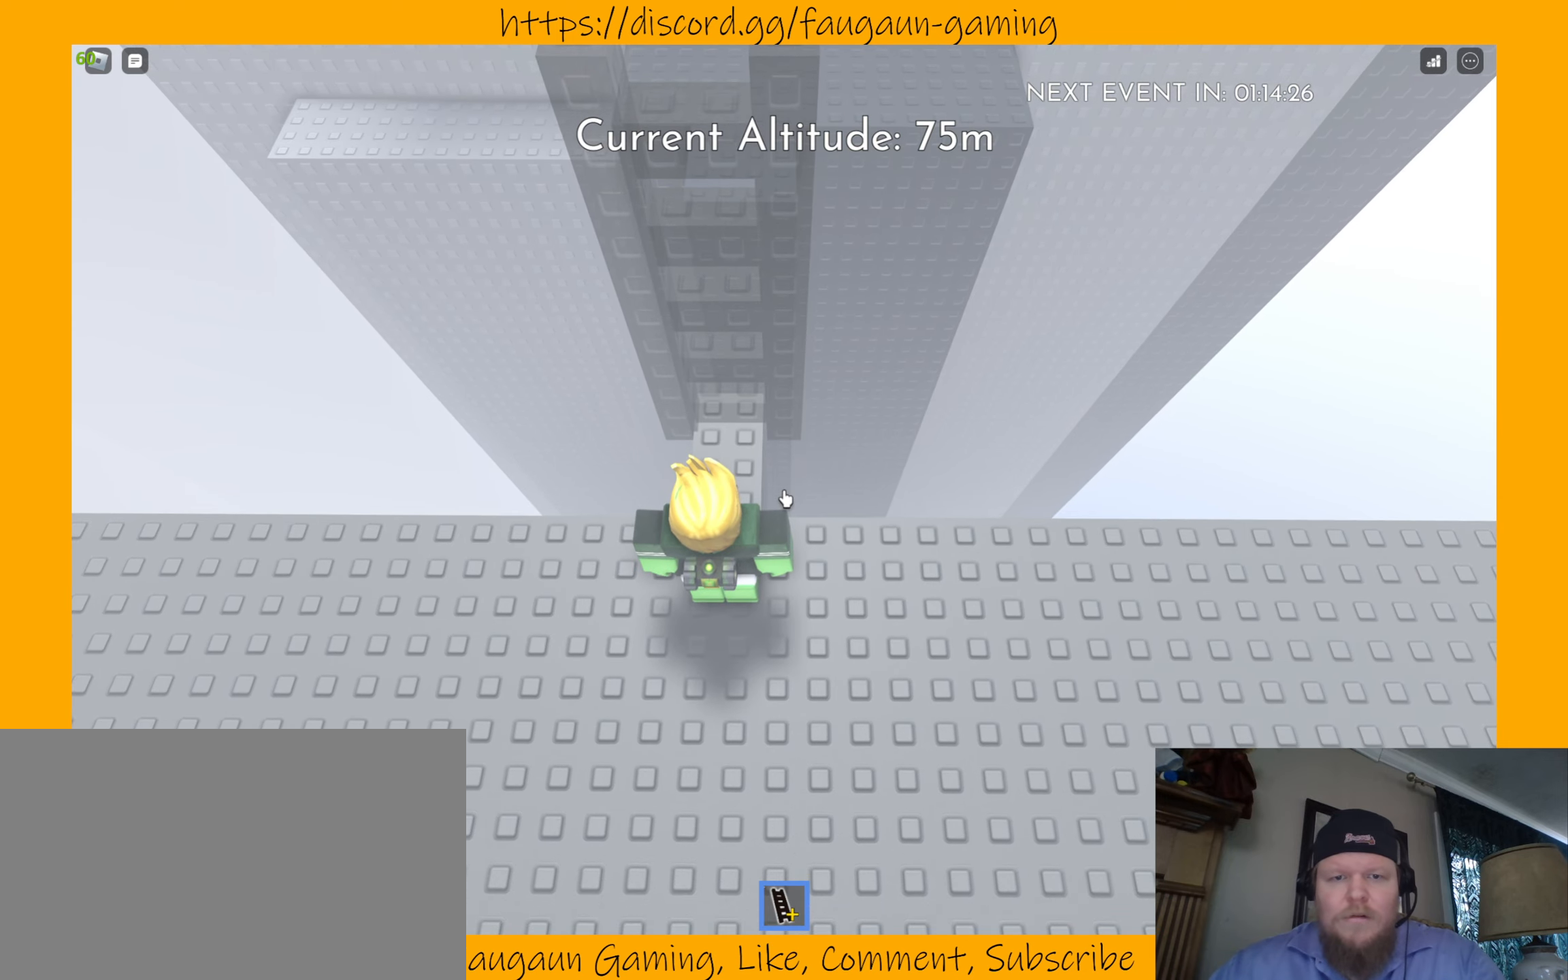
{"keys": [], "mouse": ["left"], "events": [[467, "mouse_left", "down"]]}
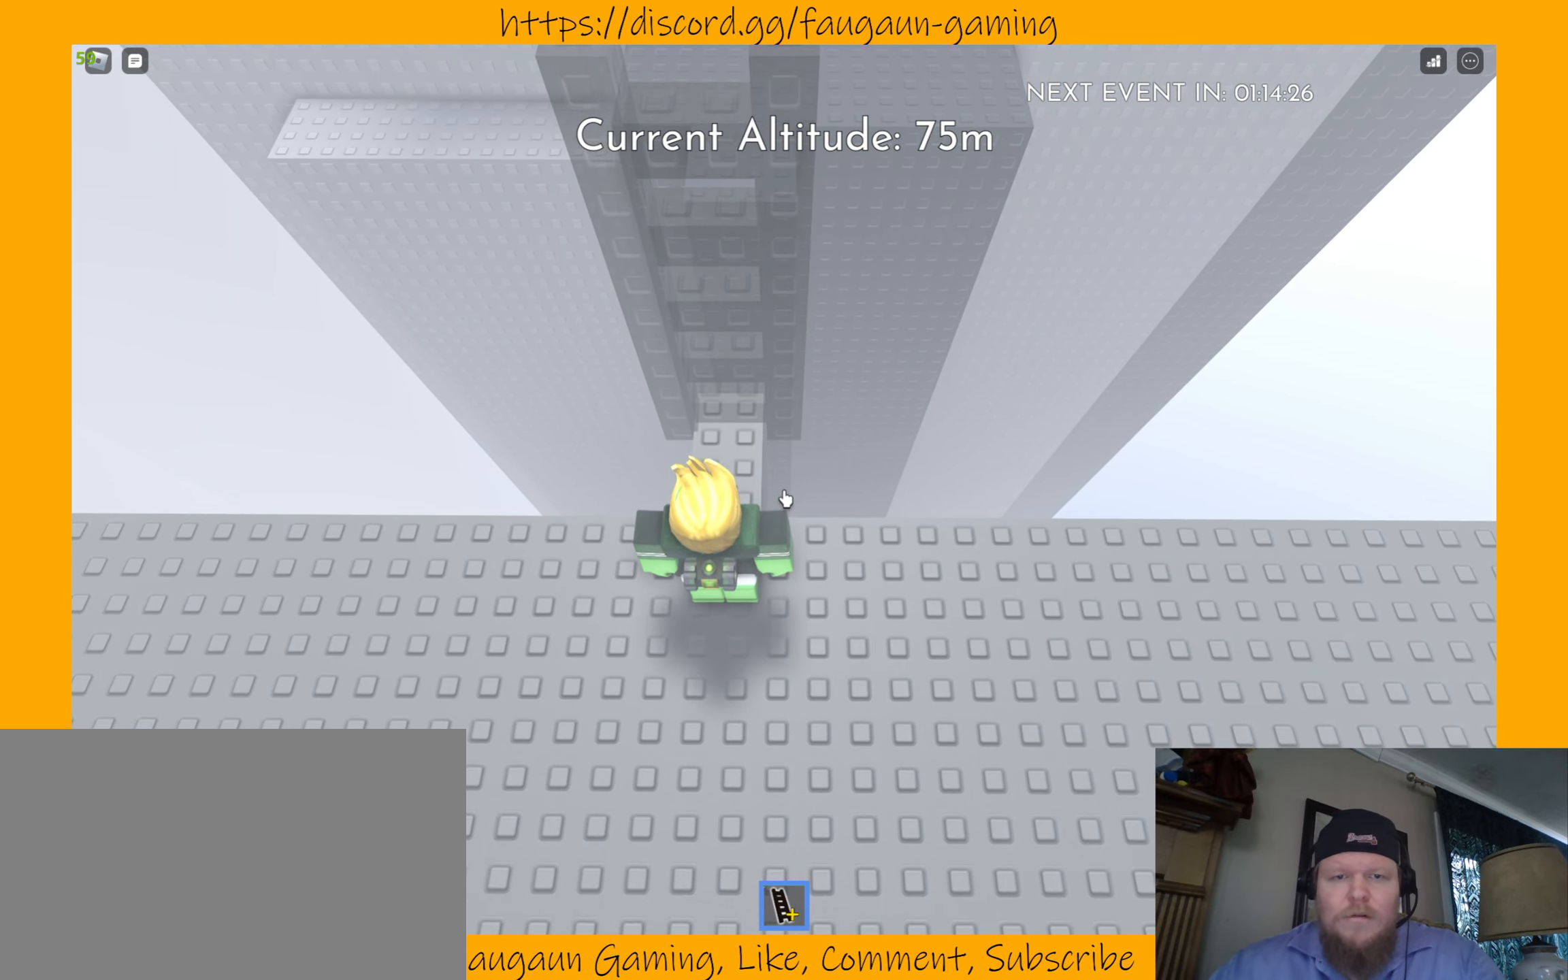
{"keys": [], "mouse": [], "events": [[100, "mouse_left", "up"]]}
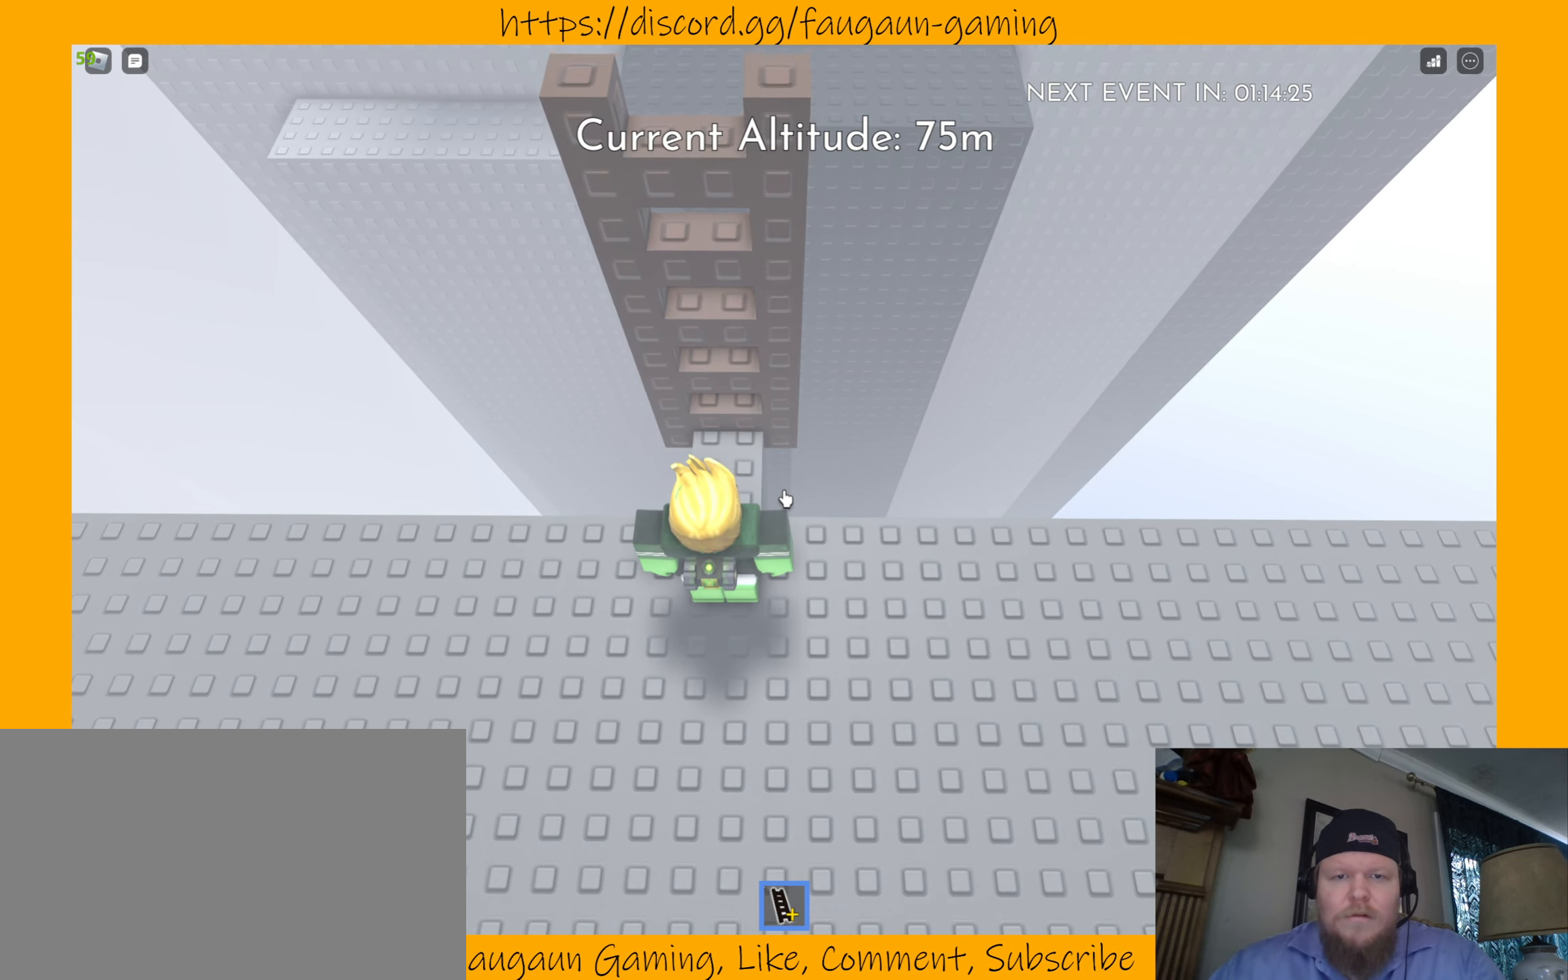
{"keys": [], "mouse": [], "events": []}
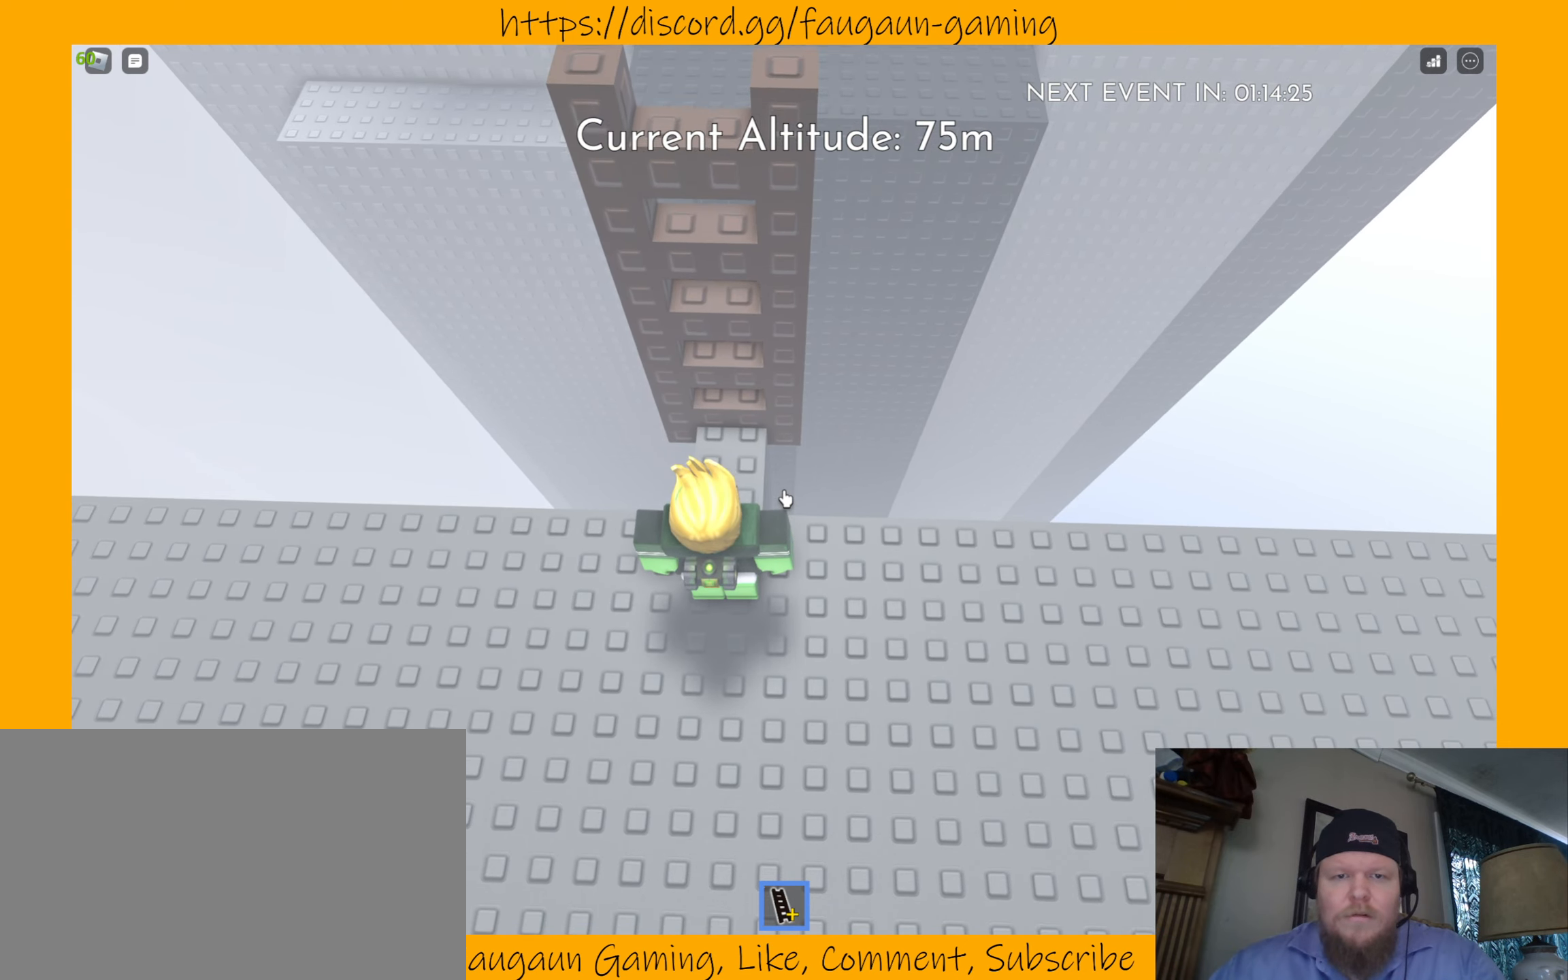
{"keys": [], "mouse": [], "events": []}
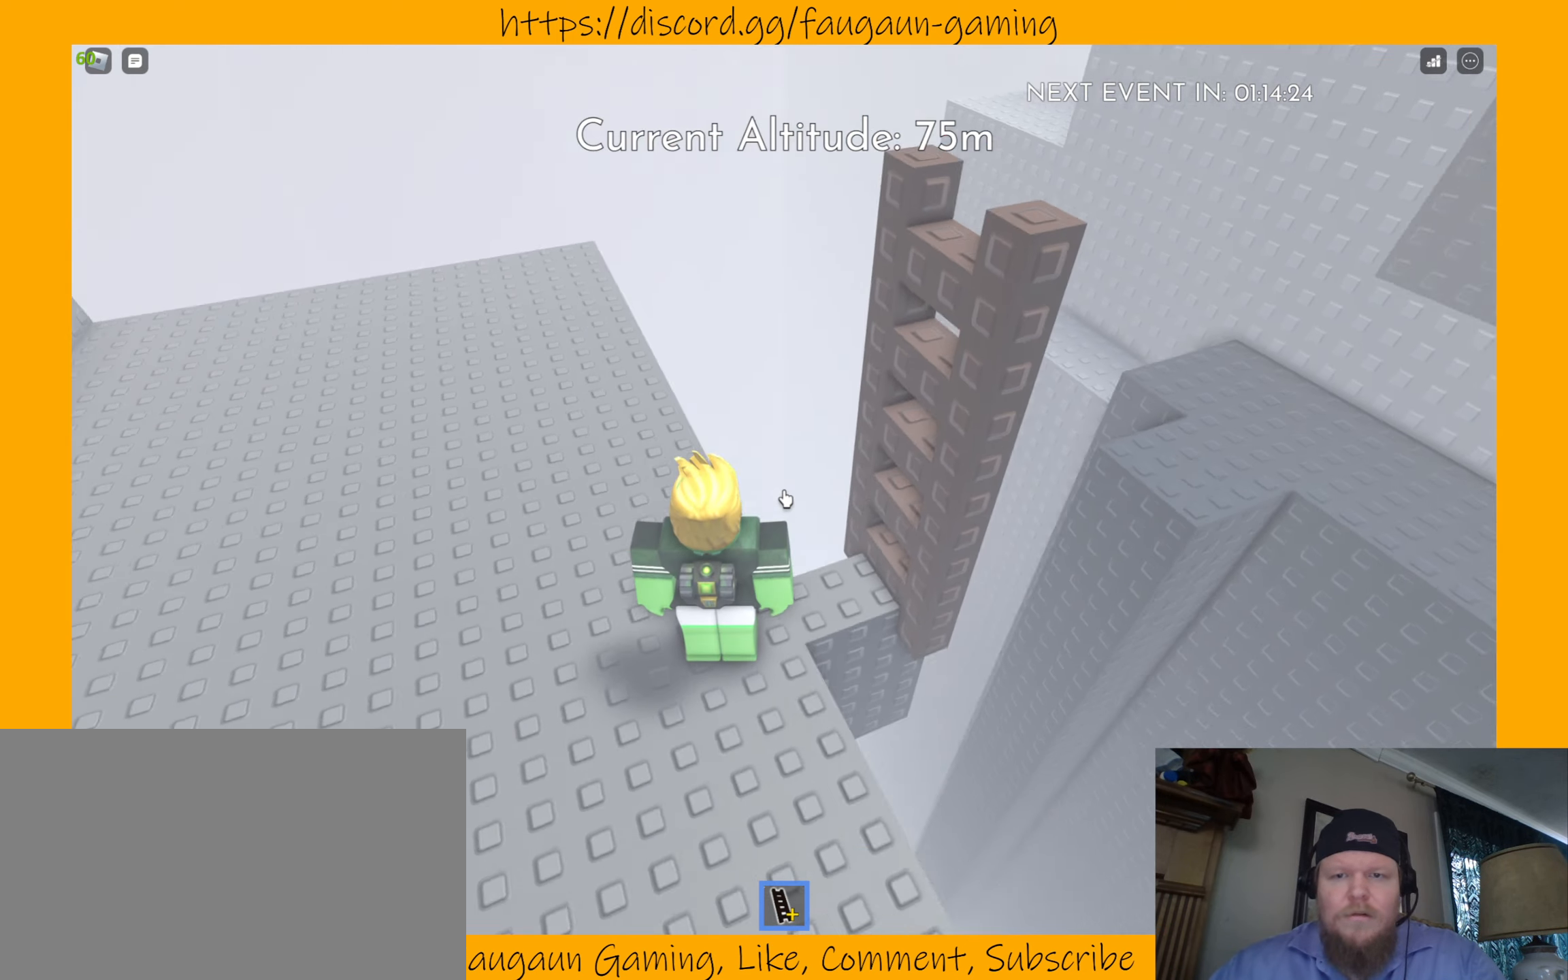
{"keys": [], "mouse": [], "events": []}
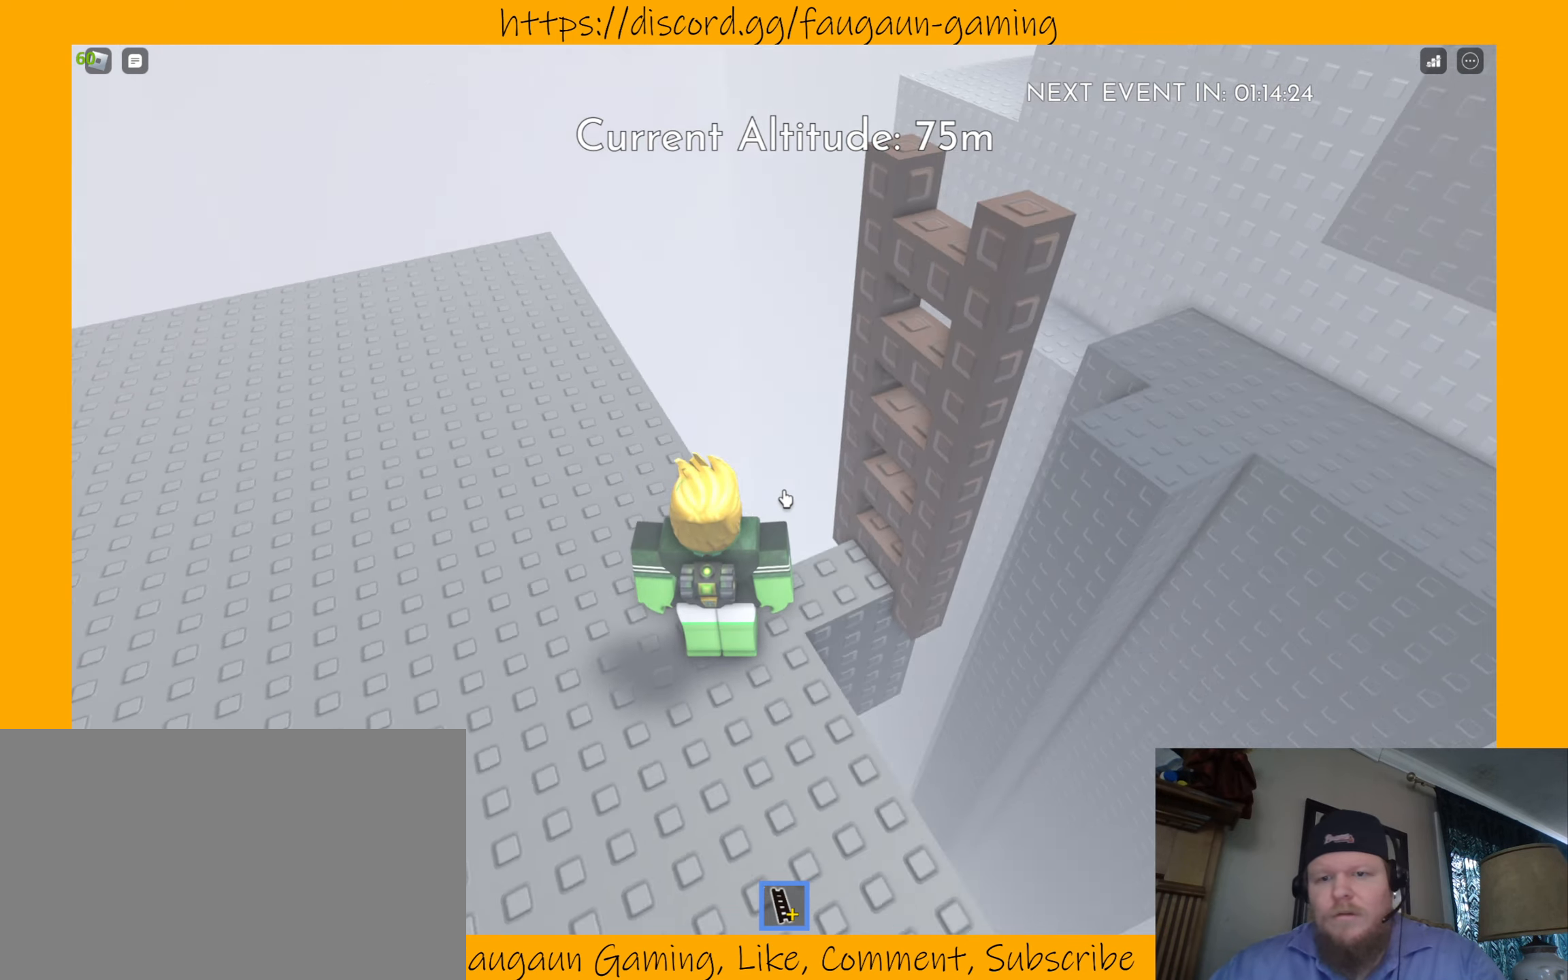
{"keys": [], "mouse": [], "events": []}
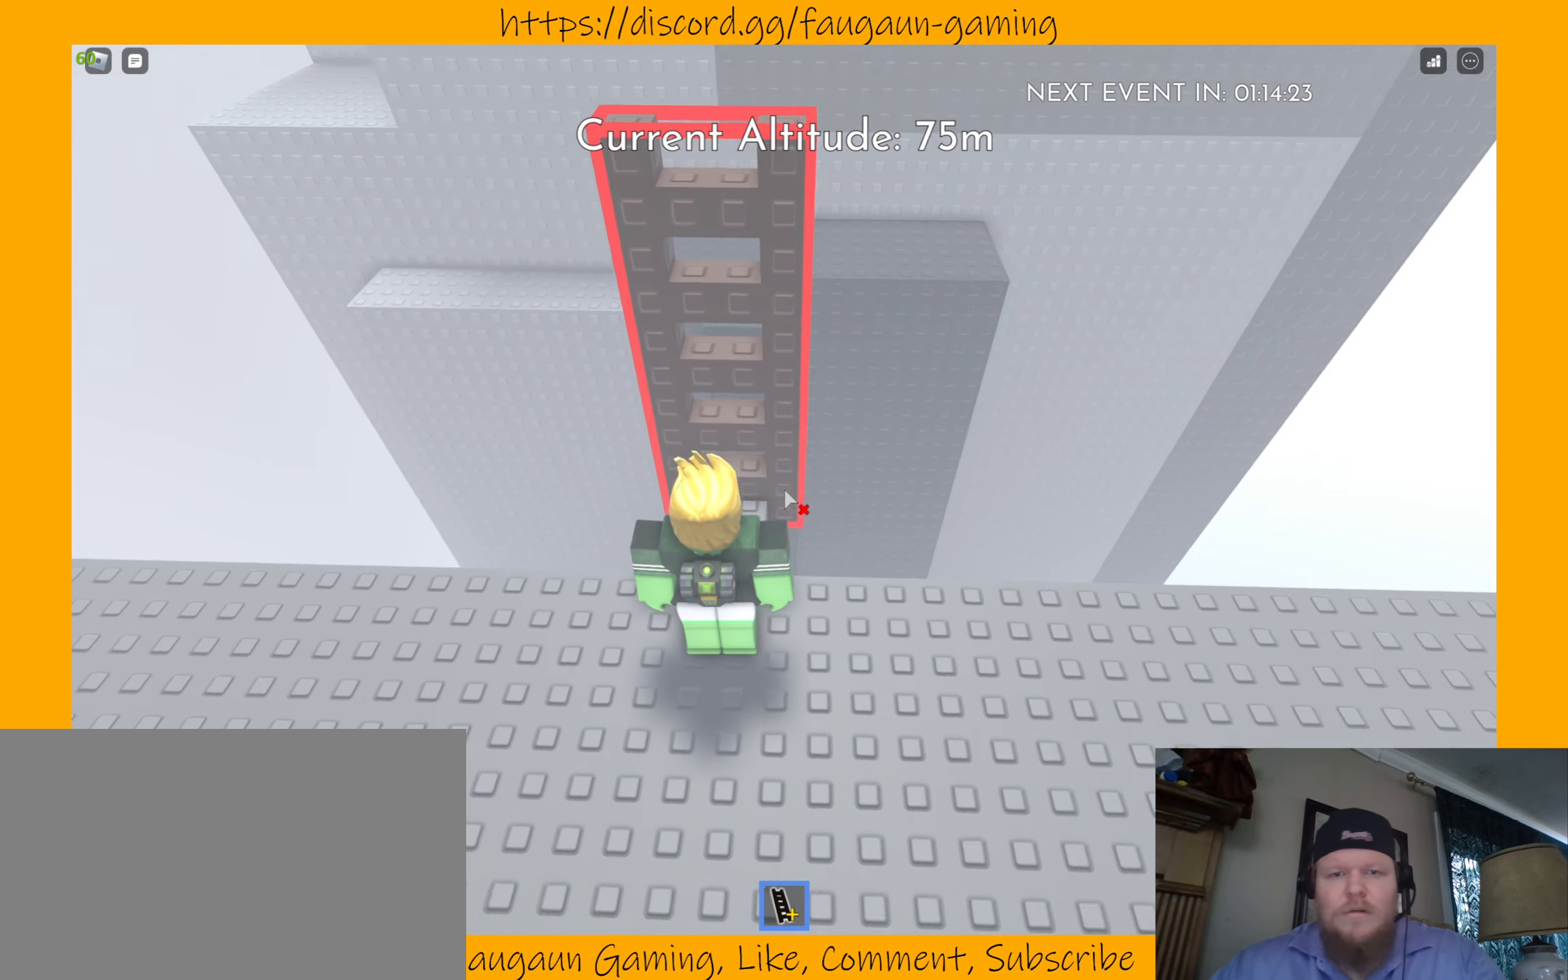
{"keys": [], "mouse": [], "events": []}
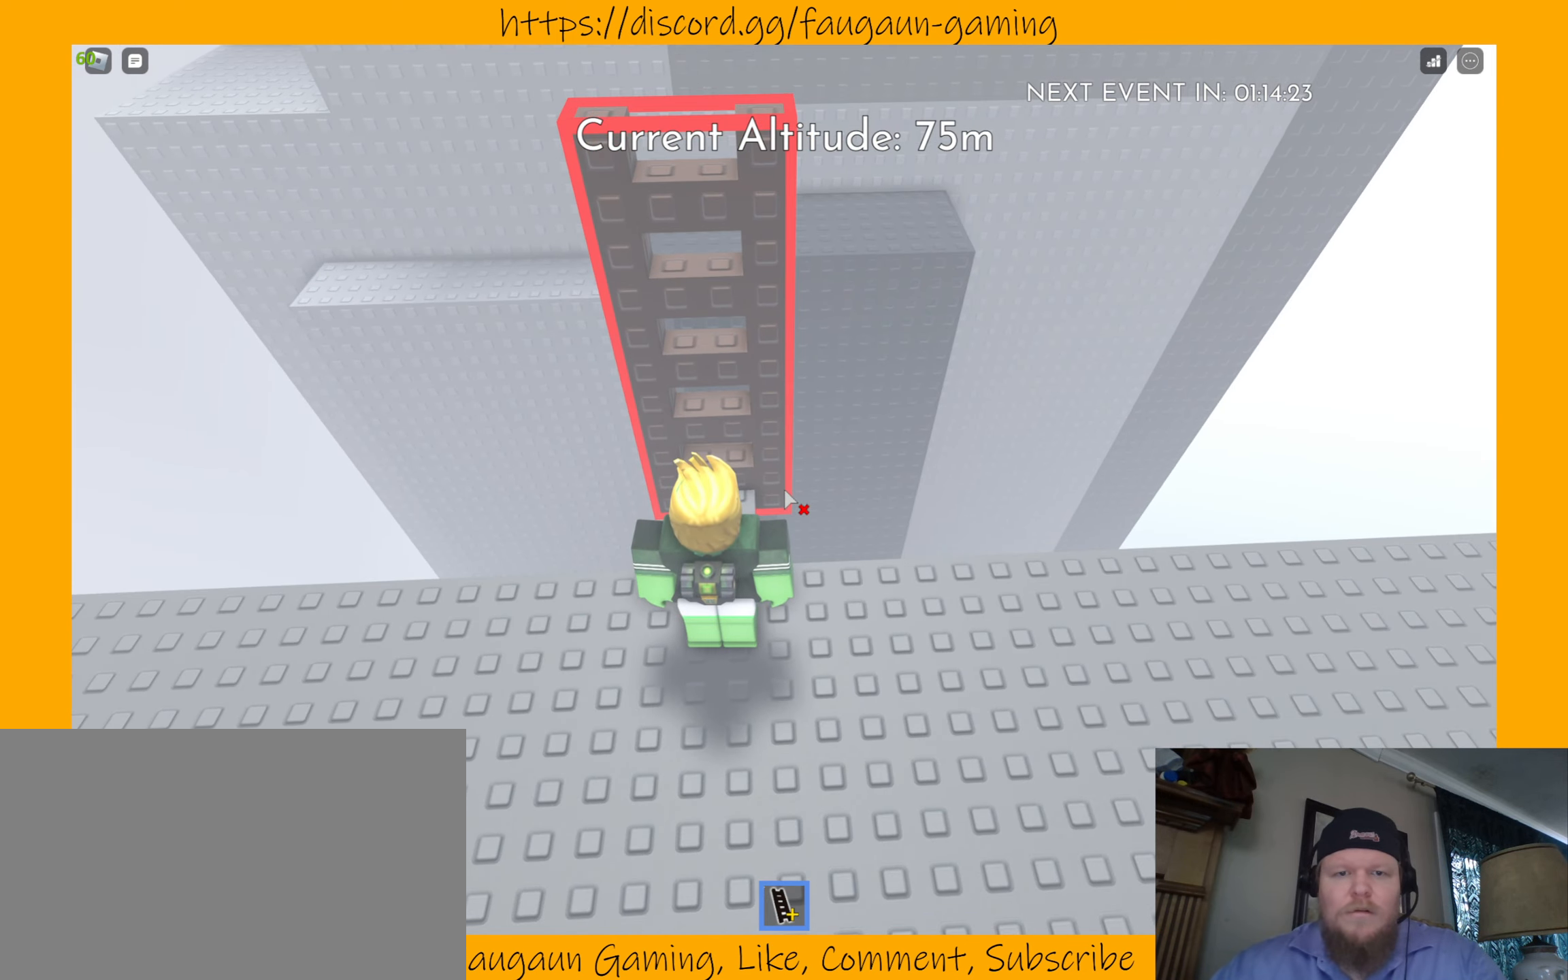
{"keys": [], "mouse": [], "events": []}
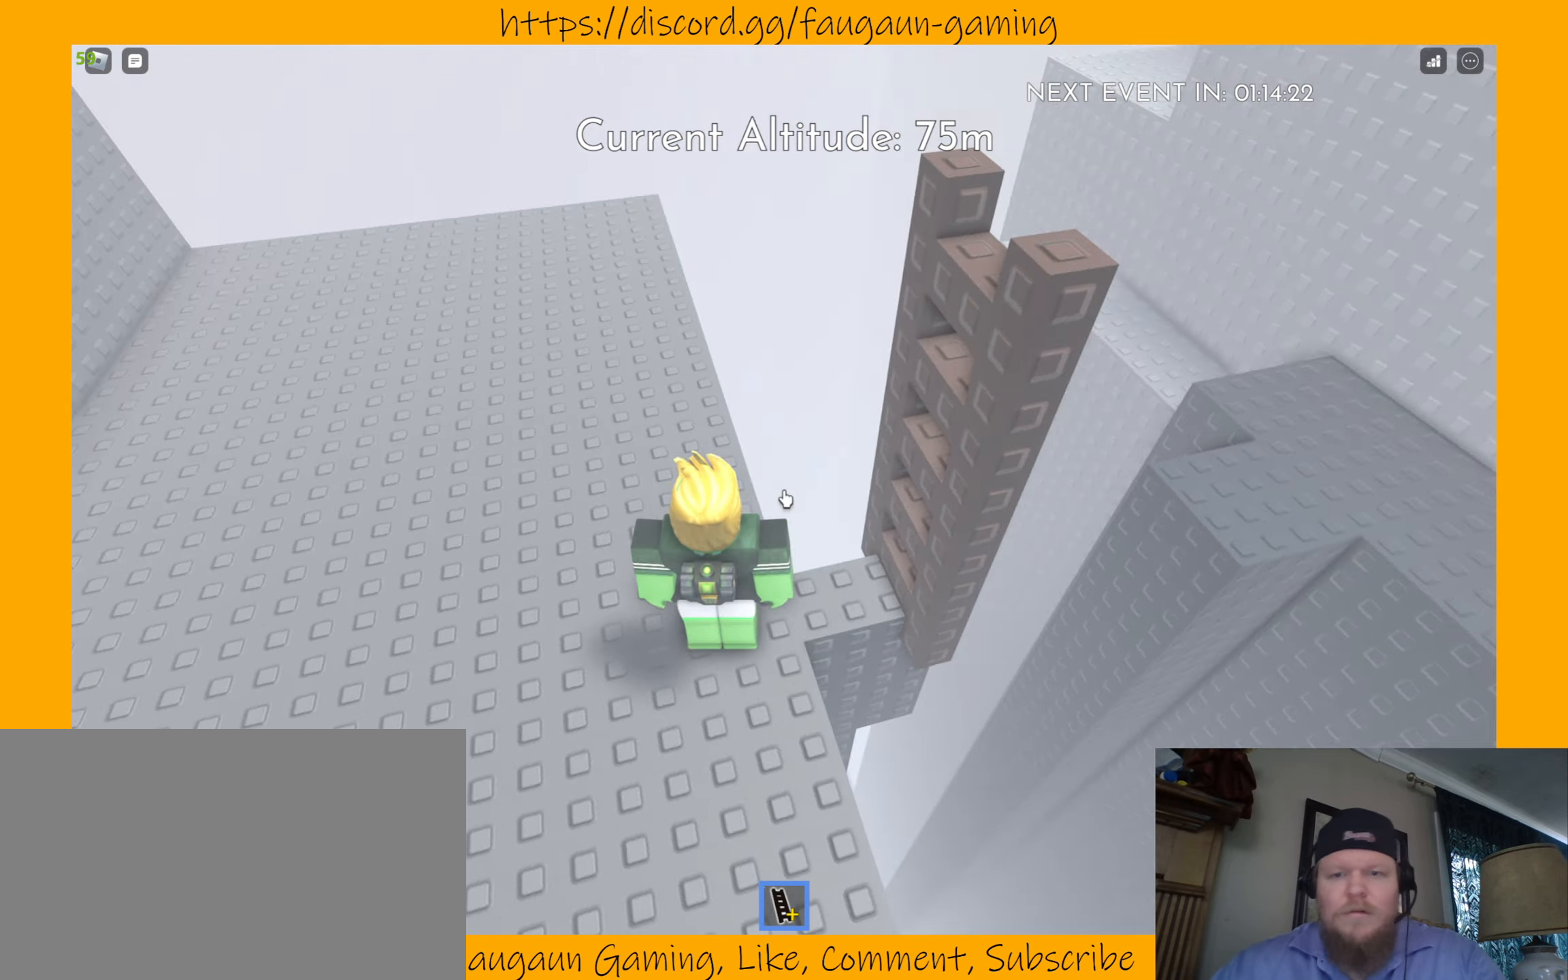
{"keys": [], "mouse": [], "events": []}
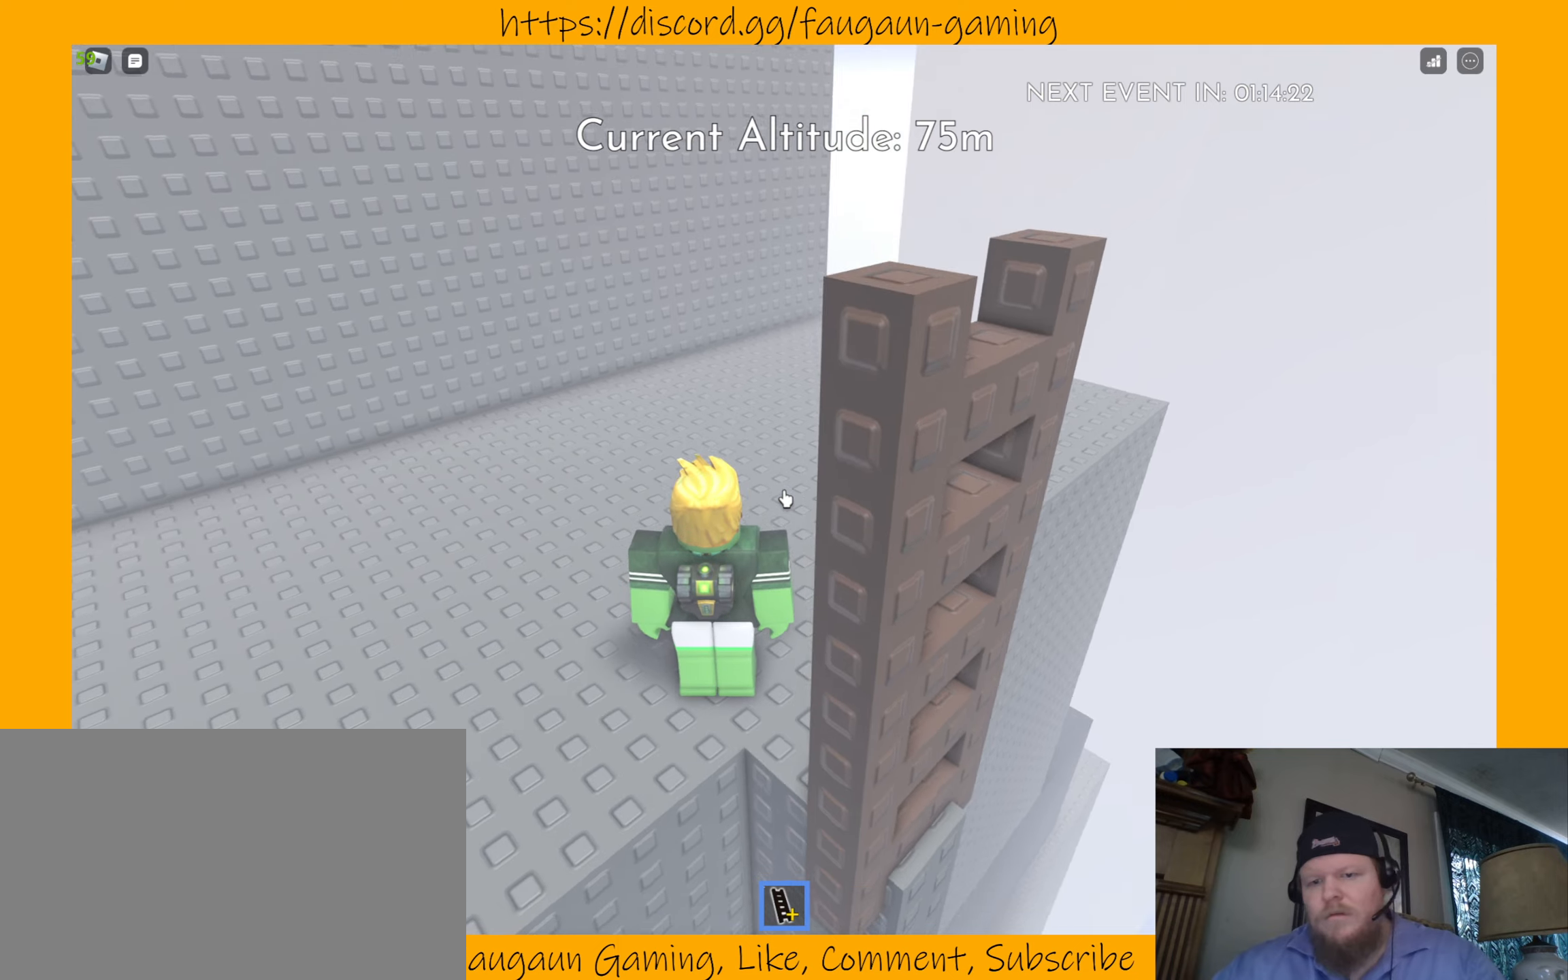
{"keys": [], "mouse": [], "events": []}
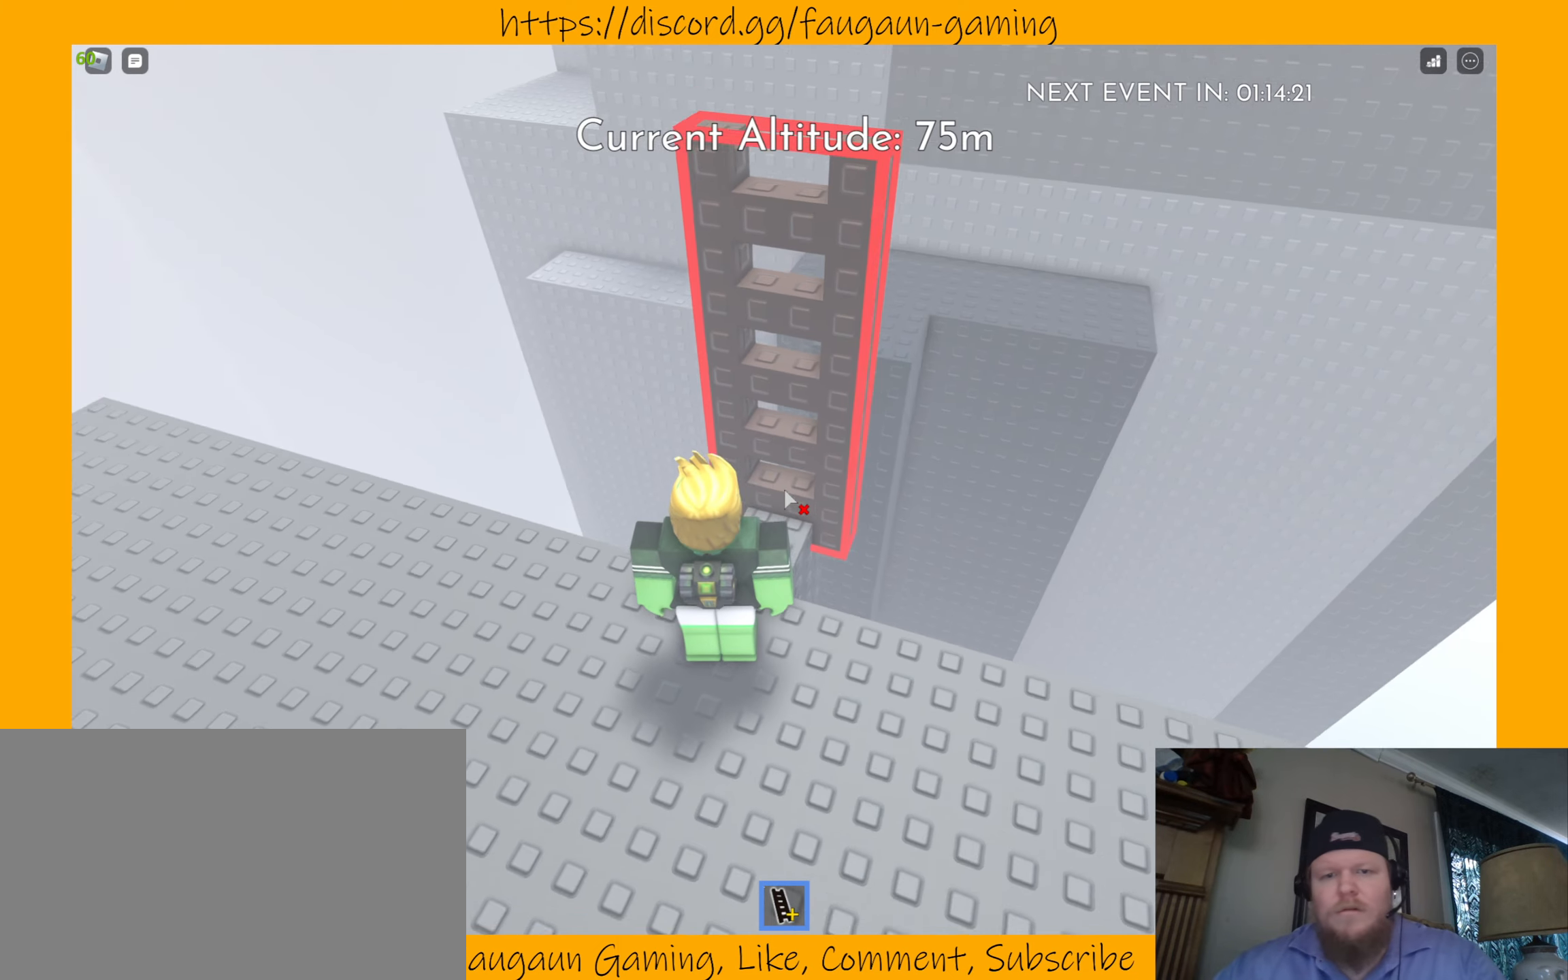
{"keys": [], "mouse": [], "events": [[366, "mouse_left", "down"], [466, "mouse_left", "up"]]}
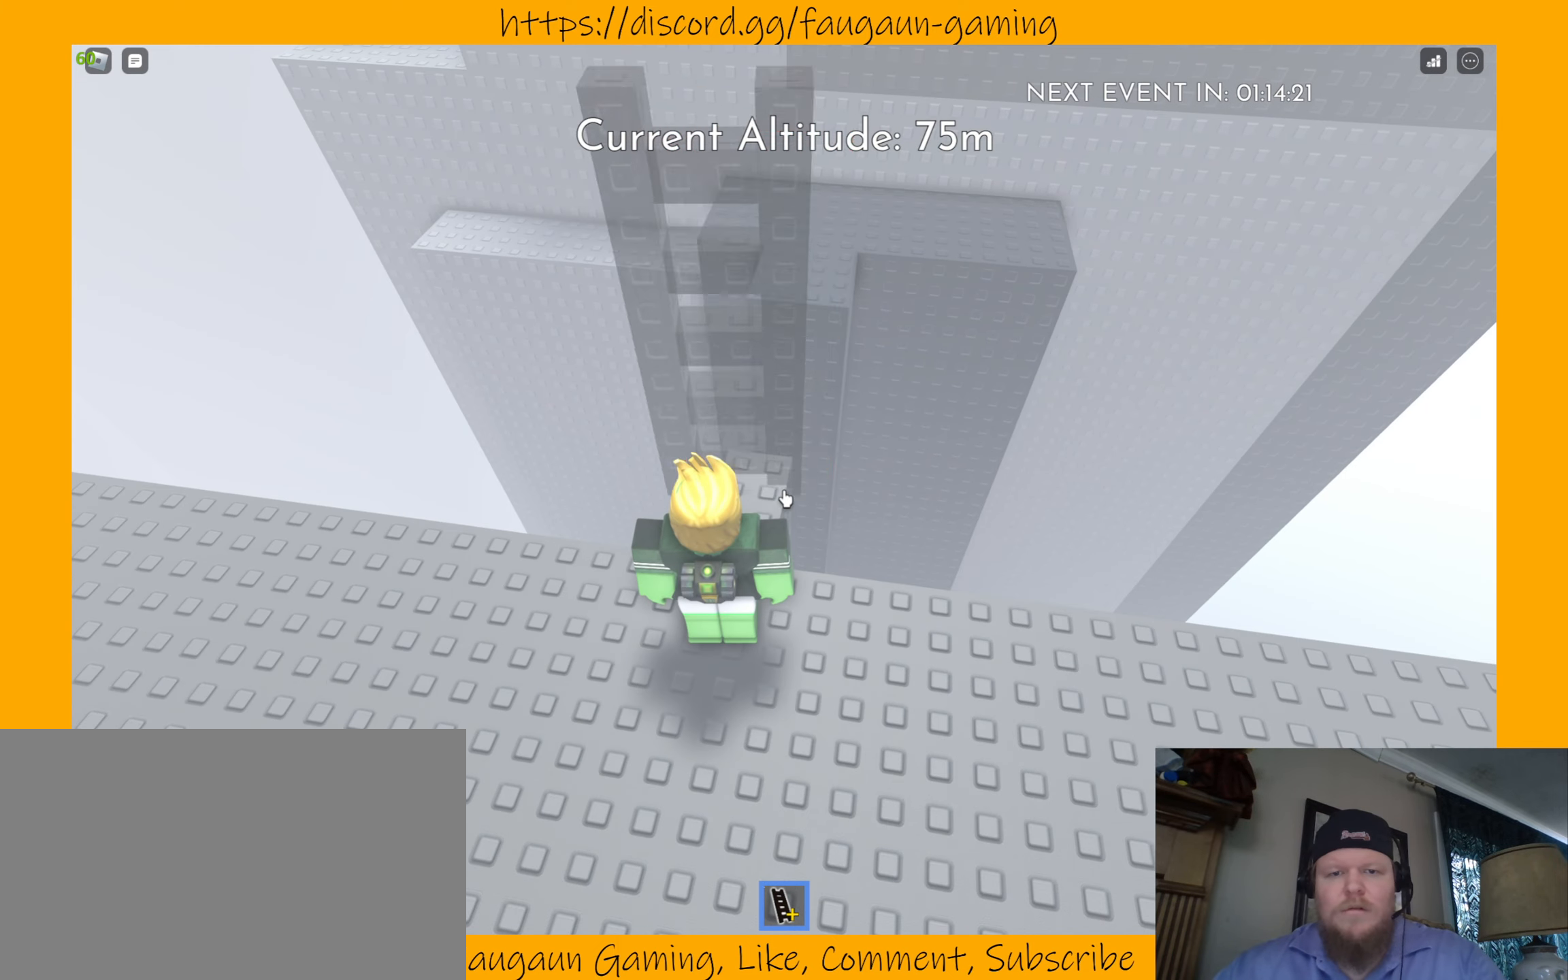
{"keys": [], "mouse": [], "events": []}
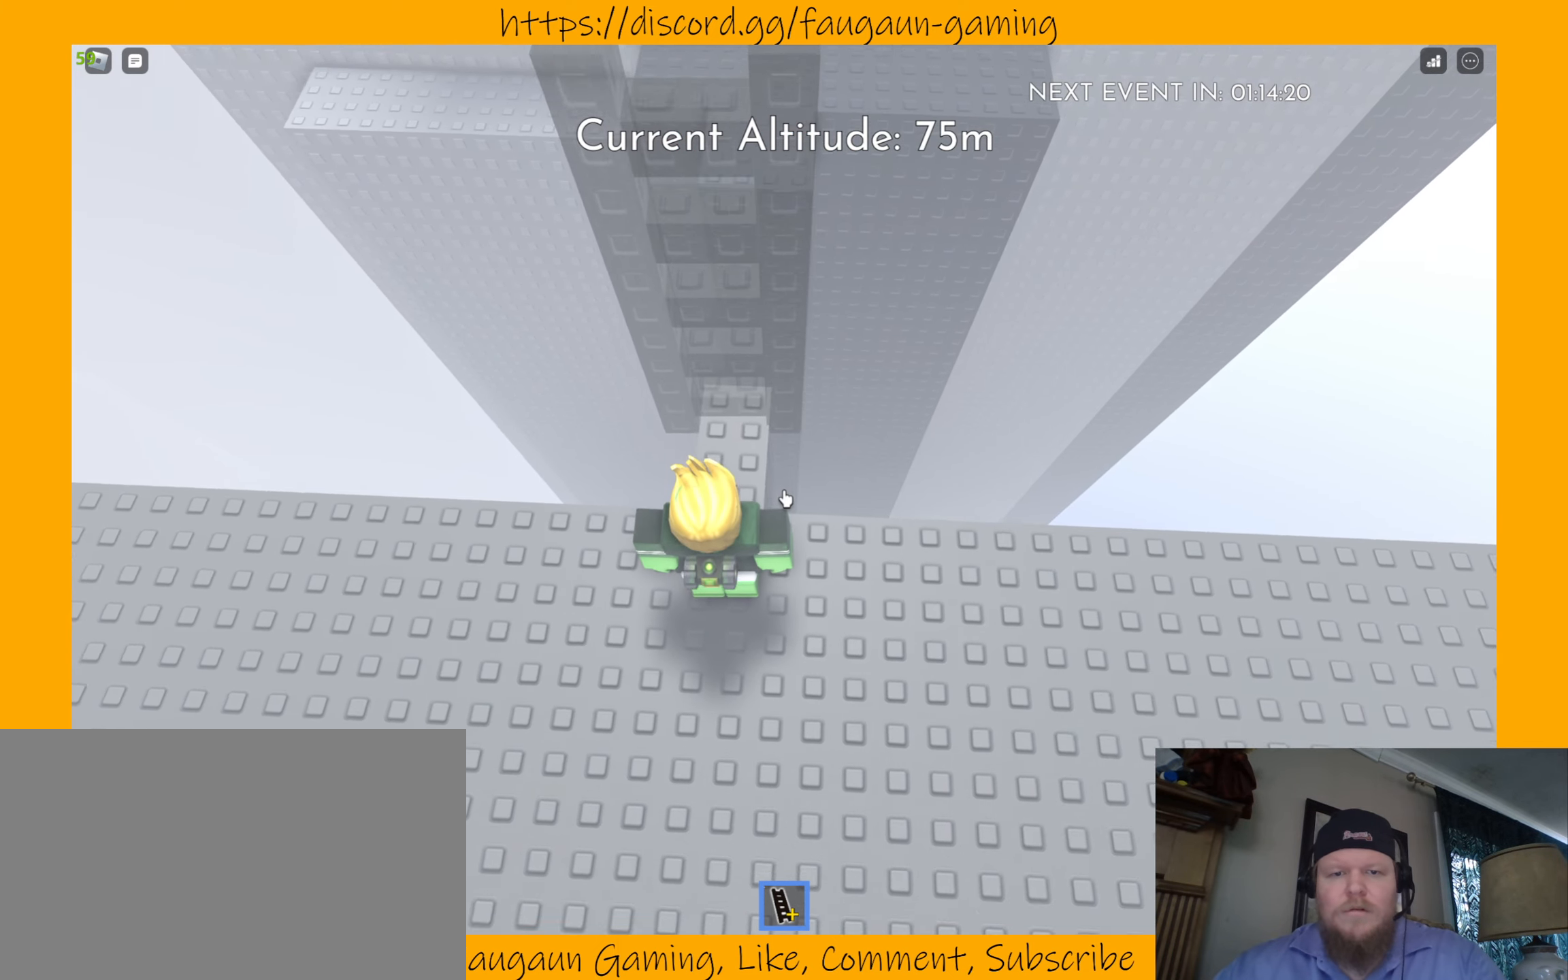
{"keys": ["s"], "mouse": [], "events": [[400, "s", "down"]]}
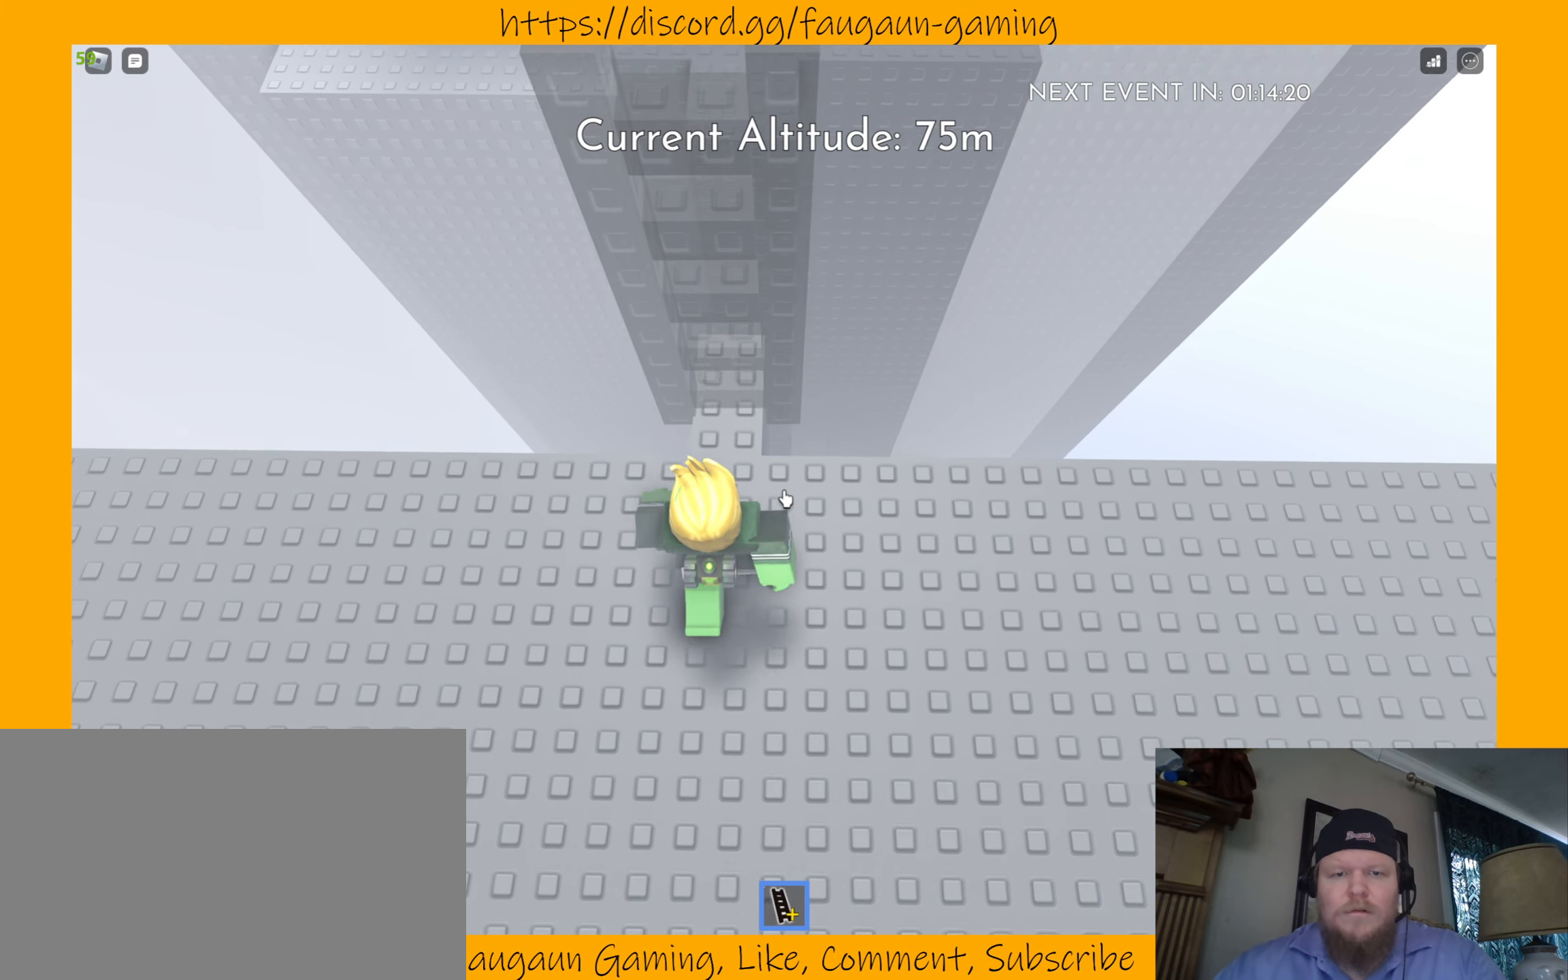
{"keys": [], "mouse": [], "events": [[100, "s", "up"], [433, "w", "down"], [466, "w", "up"]]}
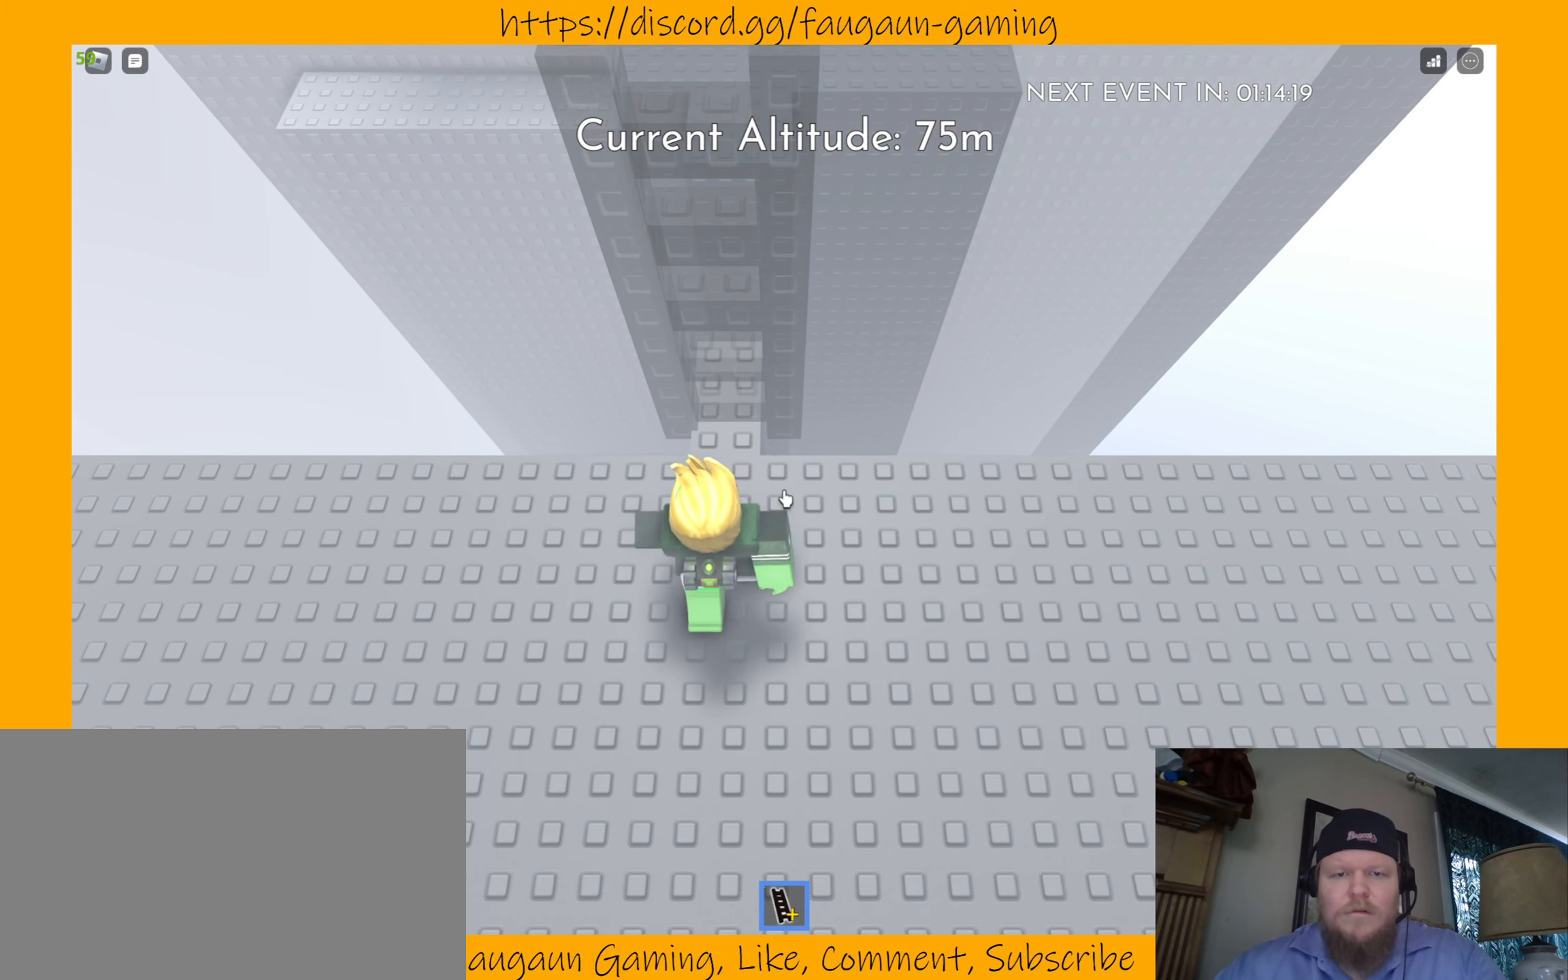
{"keys": ["a"], "mouse": [], "events": [[466, "a", "down"]]}
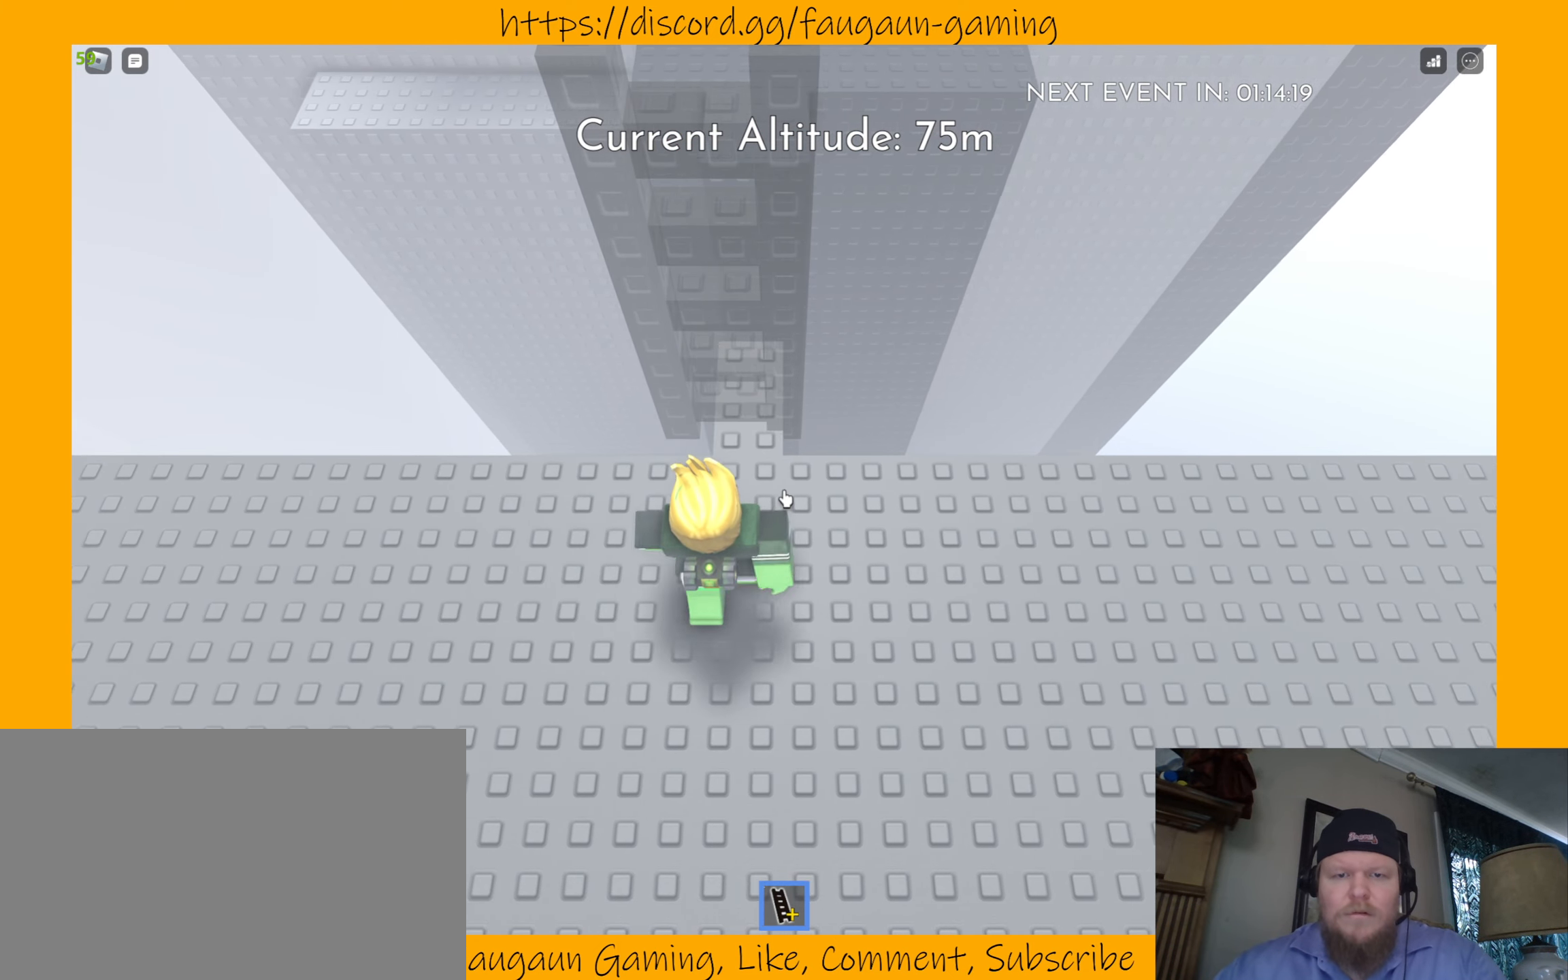
{"keys": [], "mouse": [], "events": [[66, "a", "up"], [266, "w", "down"], [300, "d", "down"], [300, "w", "up"], [366, "d", "up"]]}
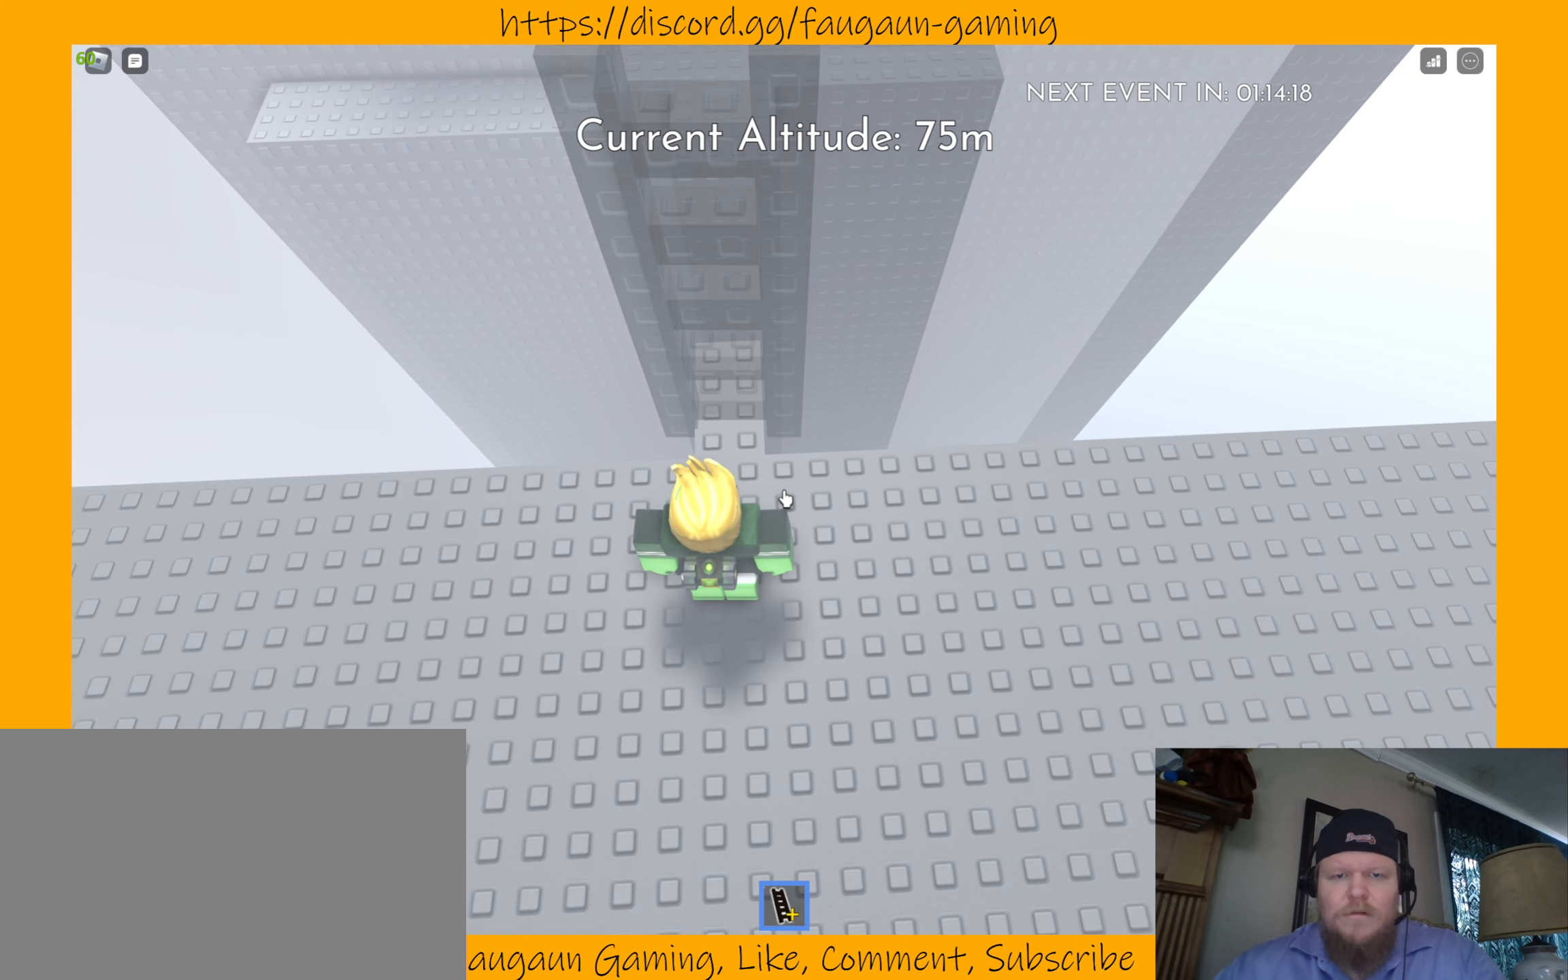
{"keys": [], "mouse": [], "events": [[166, "w", "down"], [266, "w", "up"]]}
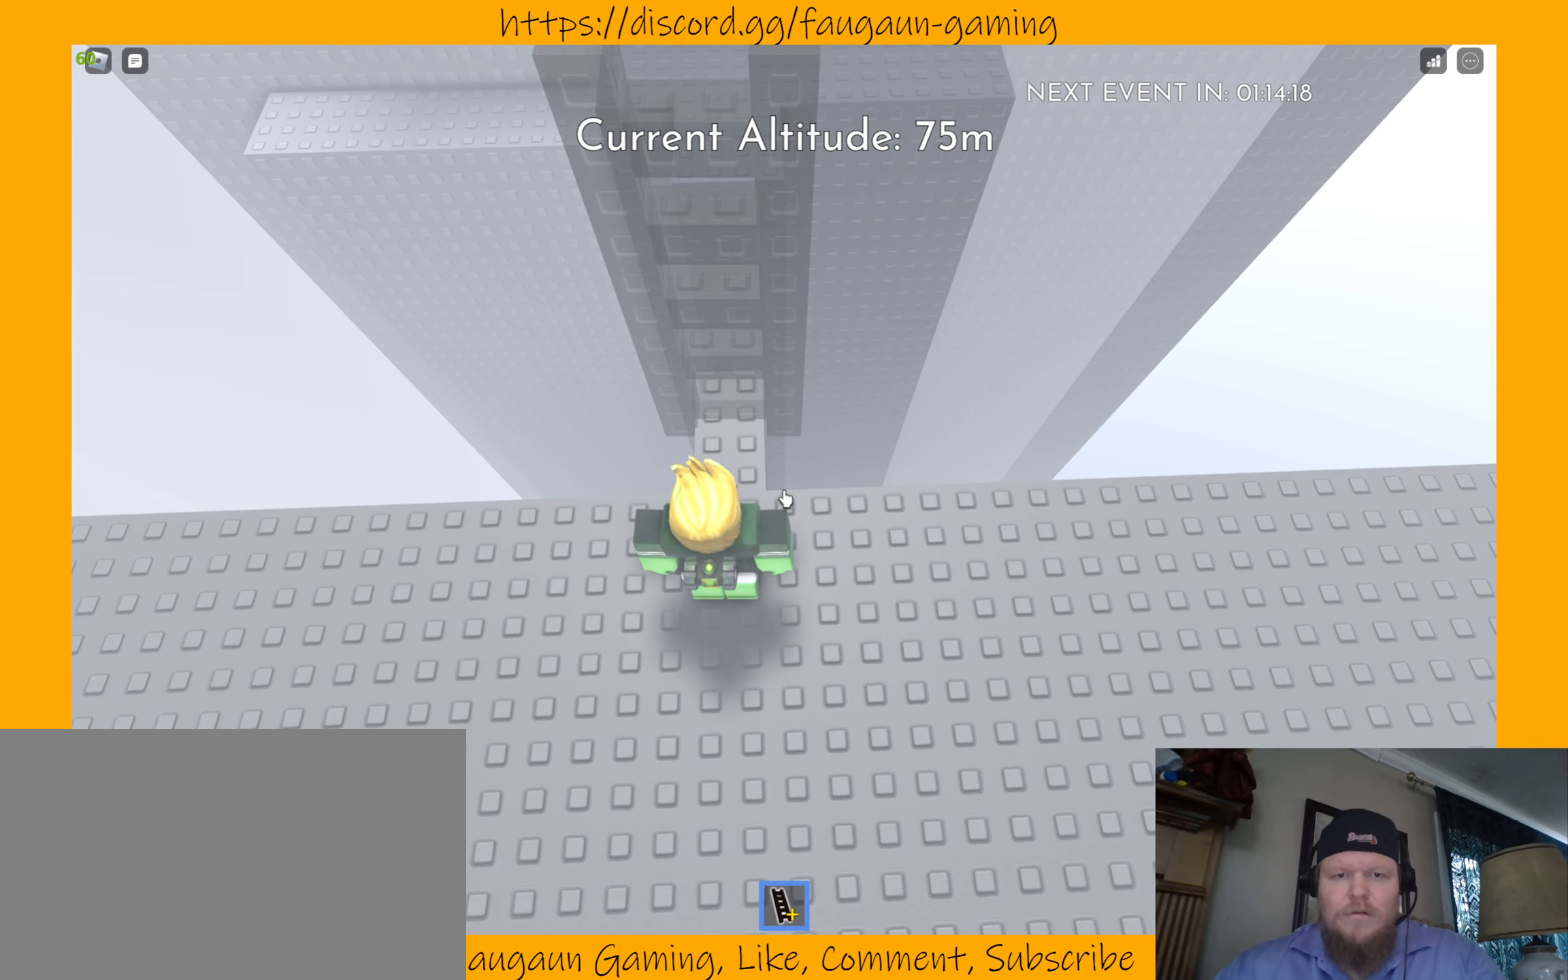
{"keys": [], "mouse": [], "events": []}
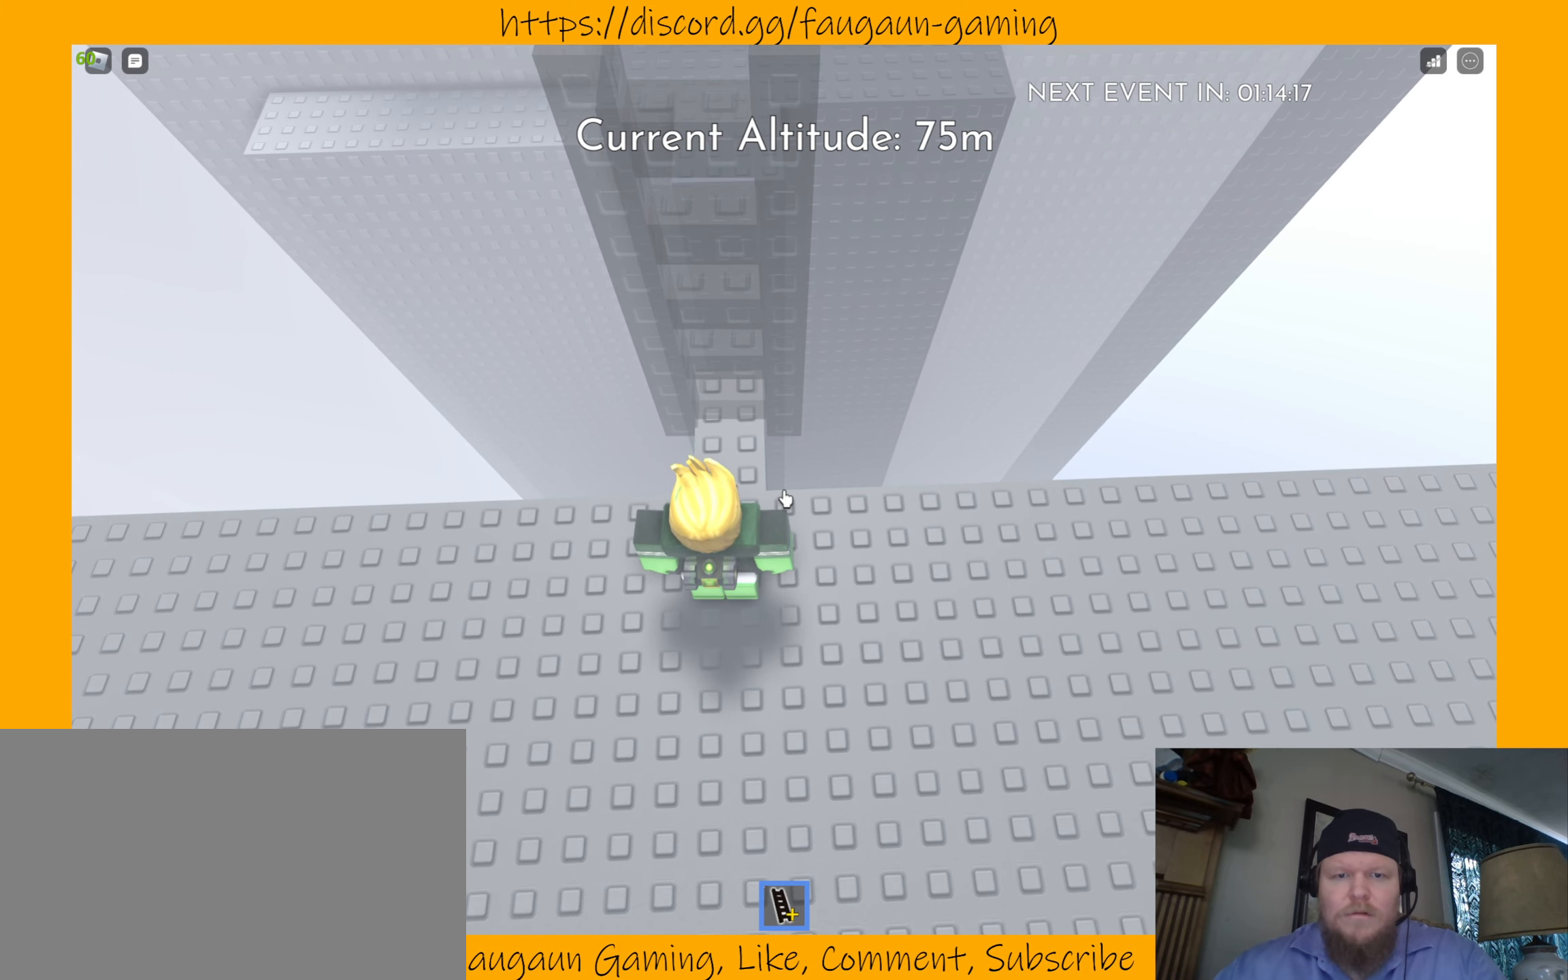
{"keys": [], "mouse": [], "events": []}
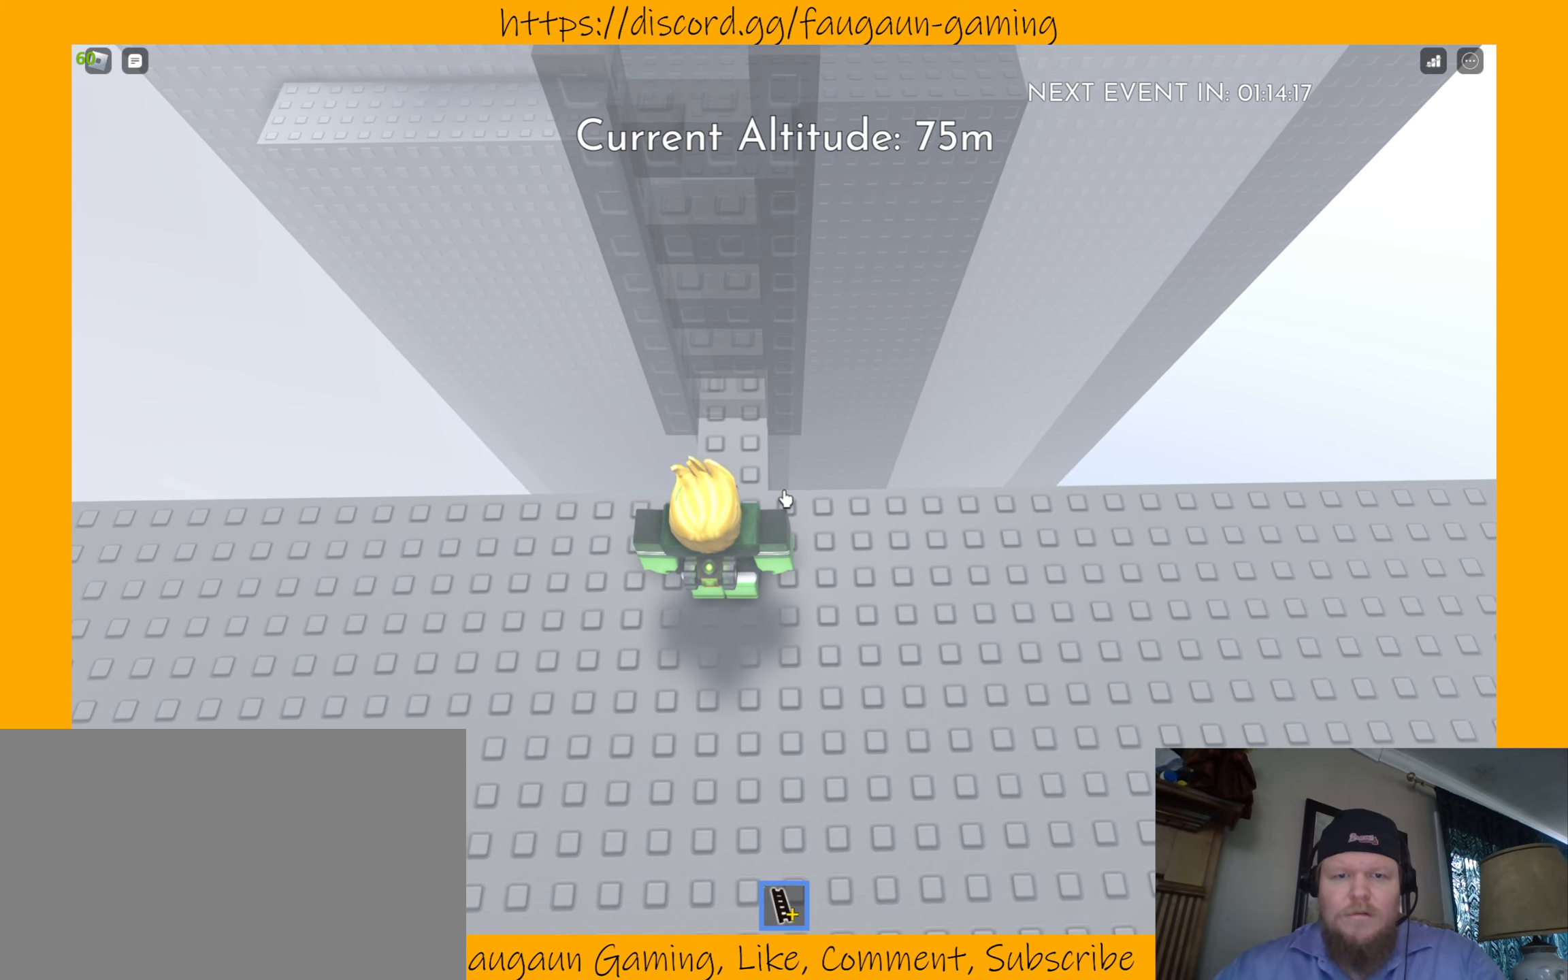
{"keys": [], "mouse": [], "events": [[167, "mouse_left", "down"], [267, "mouse_left", "up"]]}
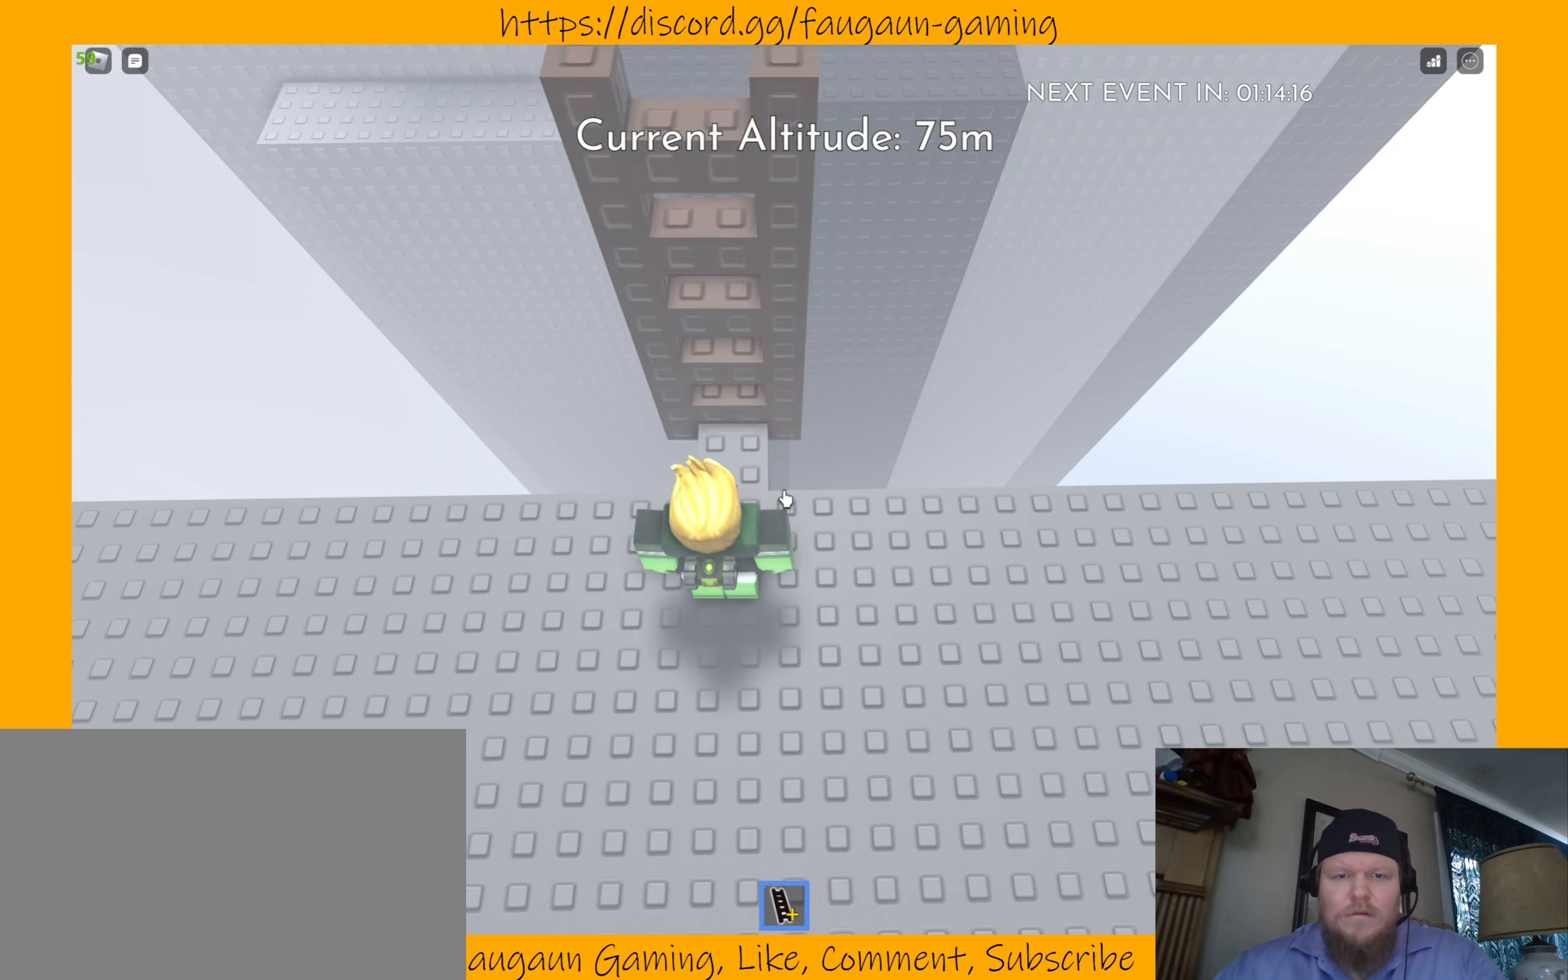
{"keys": [], "mouse": [], "events": []}
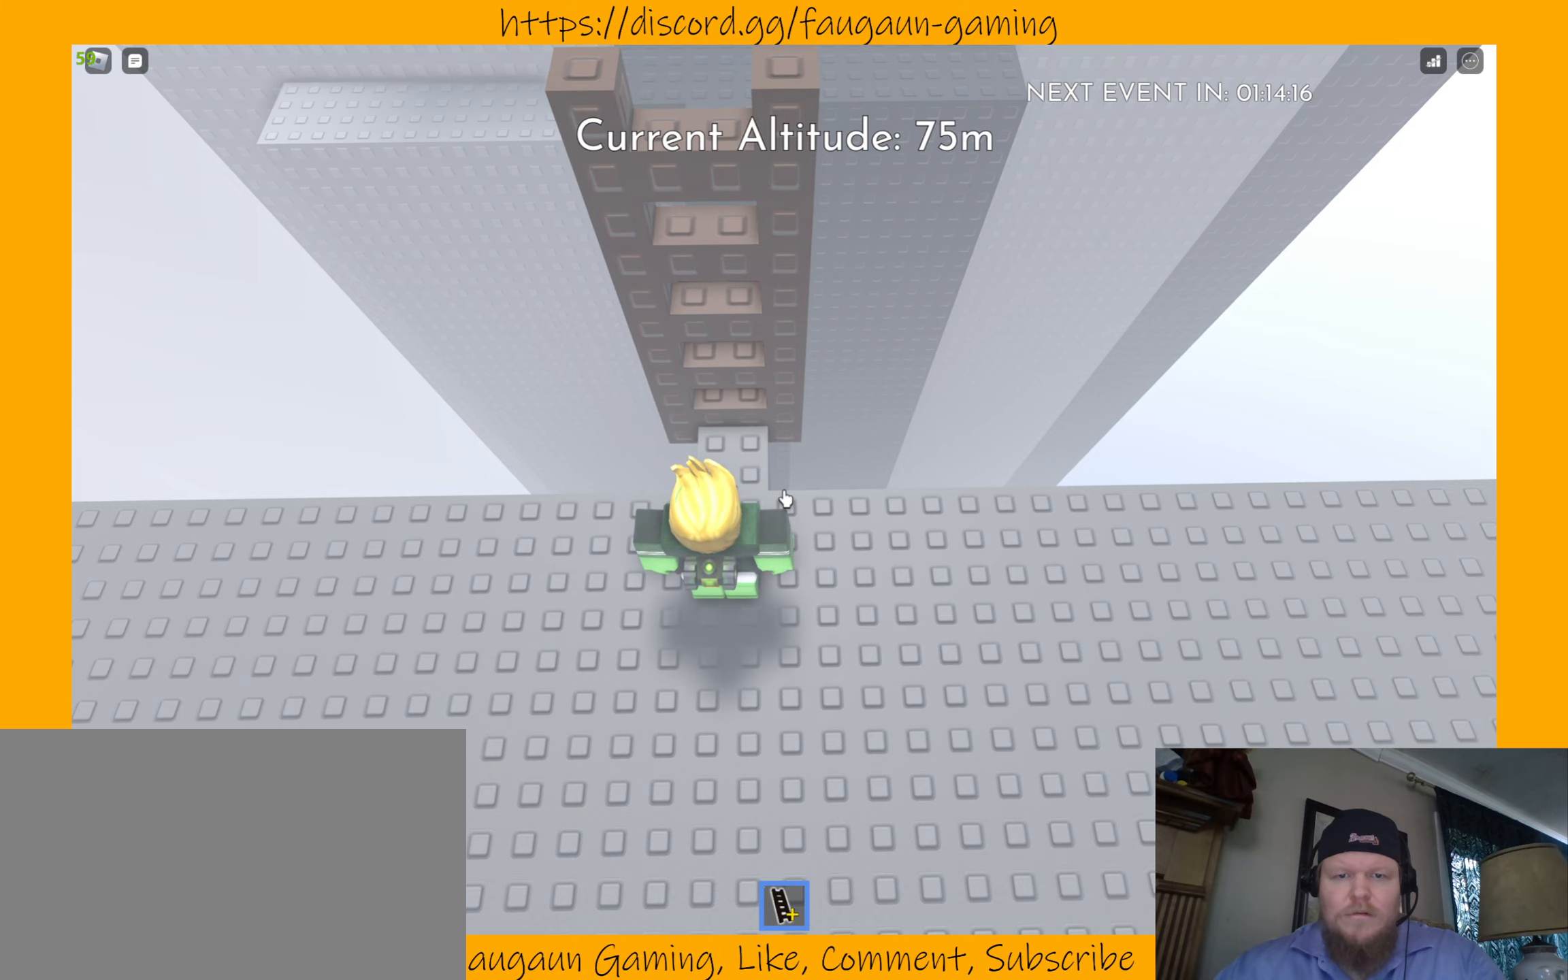
{"keys": ["w"], "mouse": [], "events": [[500, "w", "down"]]}
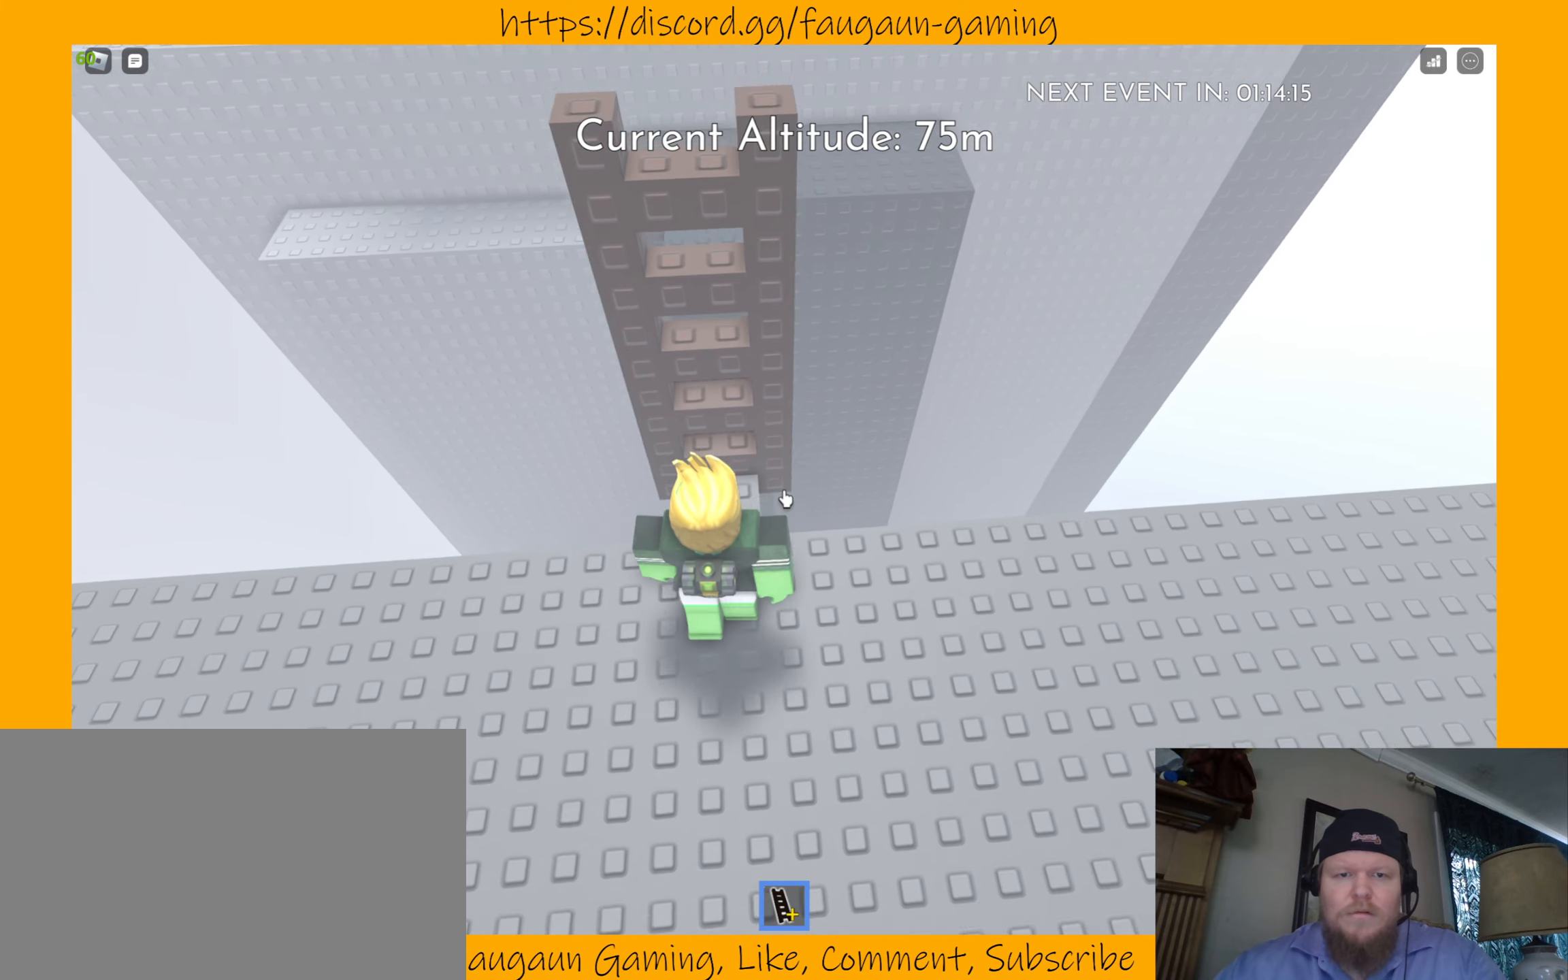
{"keys": [], "mouse": [], "events": [[34, "w", "up"], [367, "w", "down"], [400, "w", "up"]]}
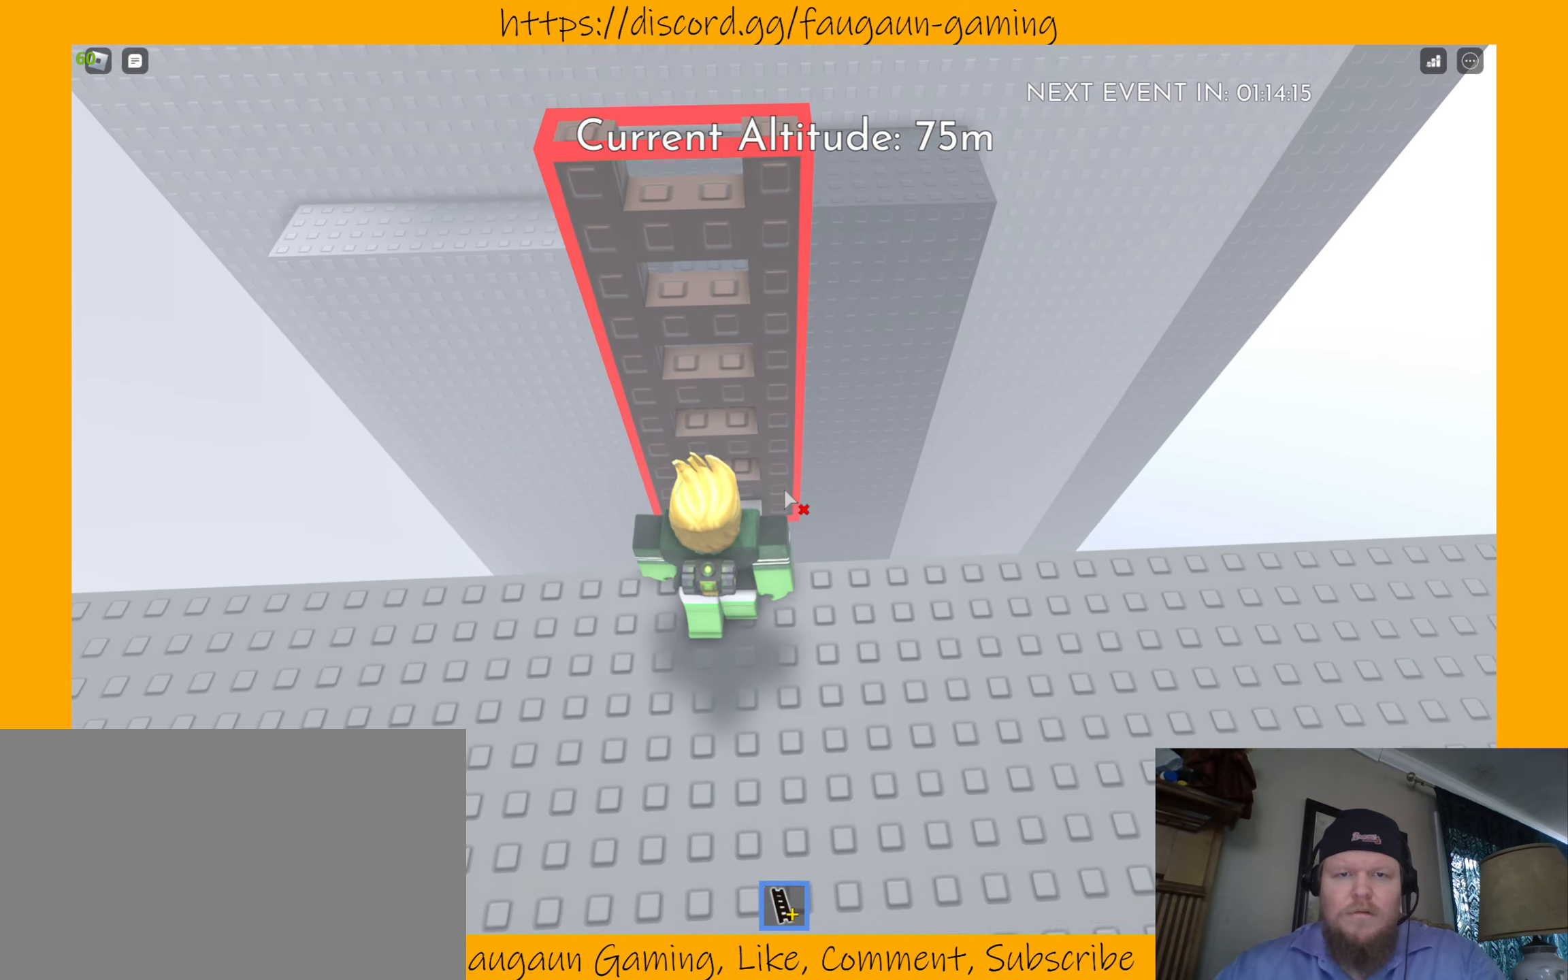
{"keys": [], "mouse": [], "events": [[234, "w", "down"], [434, "w", "up"]]}
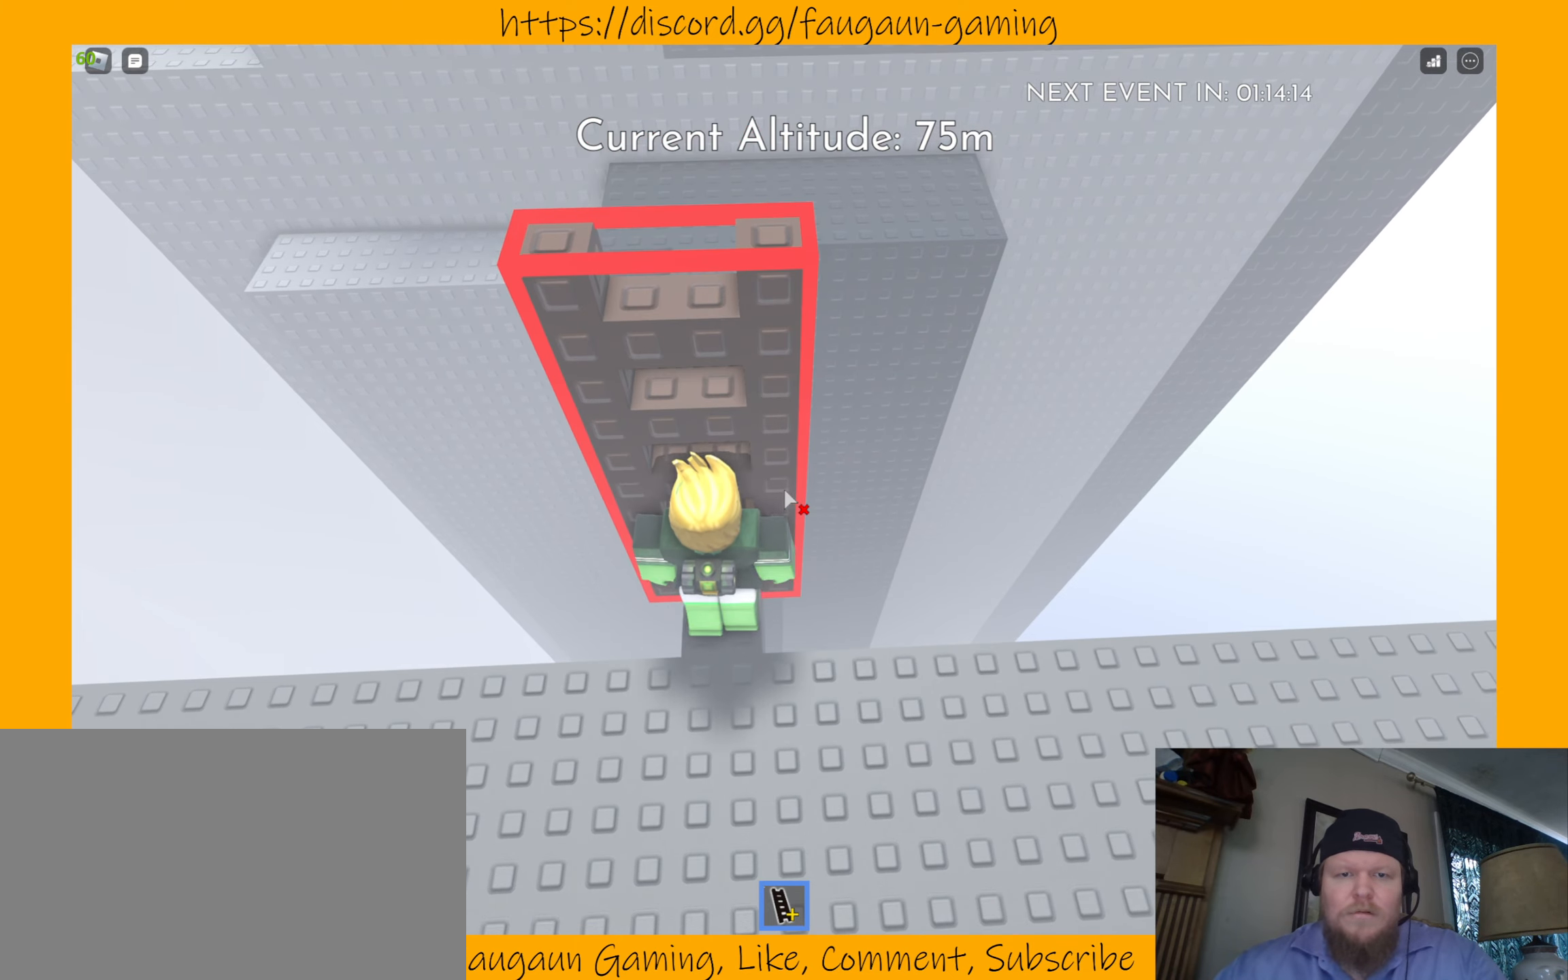
{"keys": ["w"], "mouse": [], "events": [[100, "s", "down"], [200, "s", "up"], [500, "w", "down"]]}
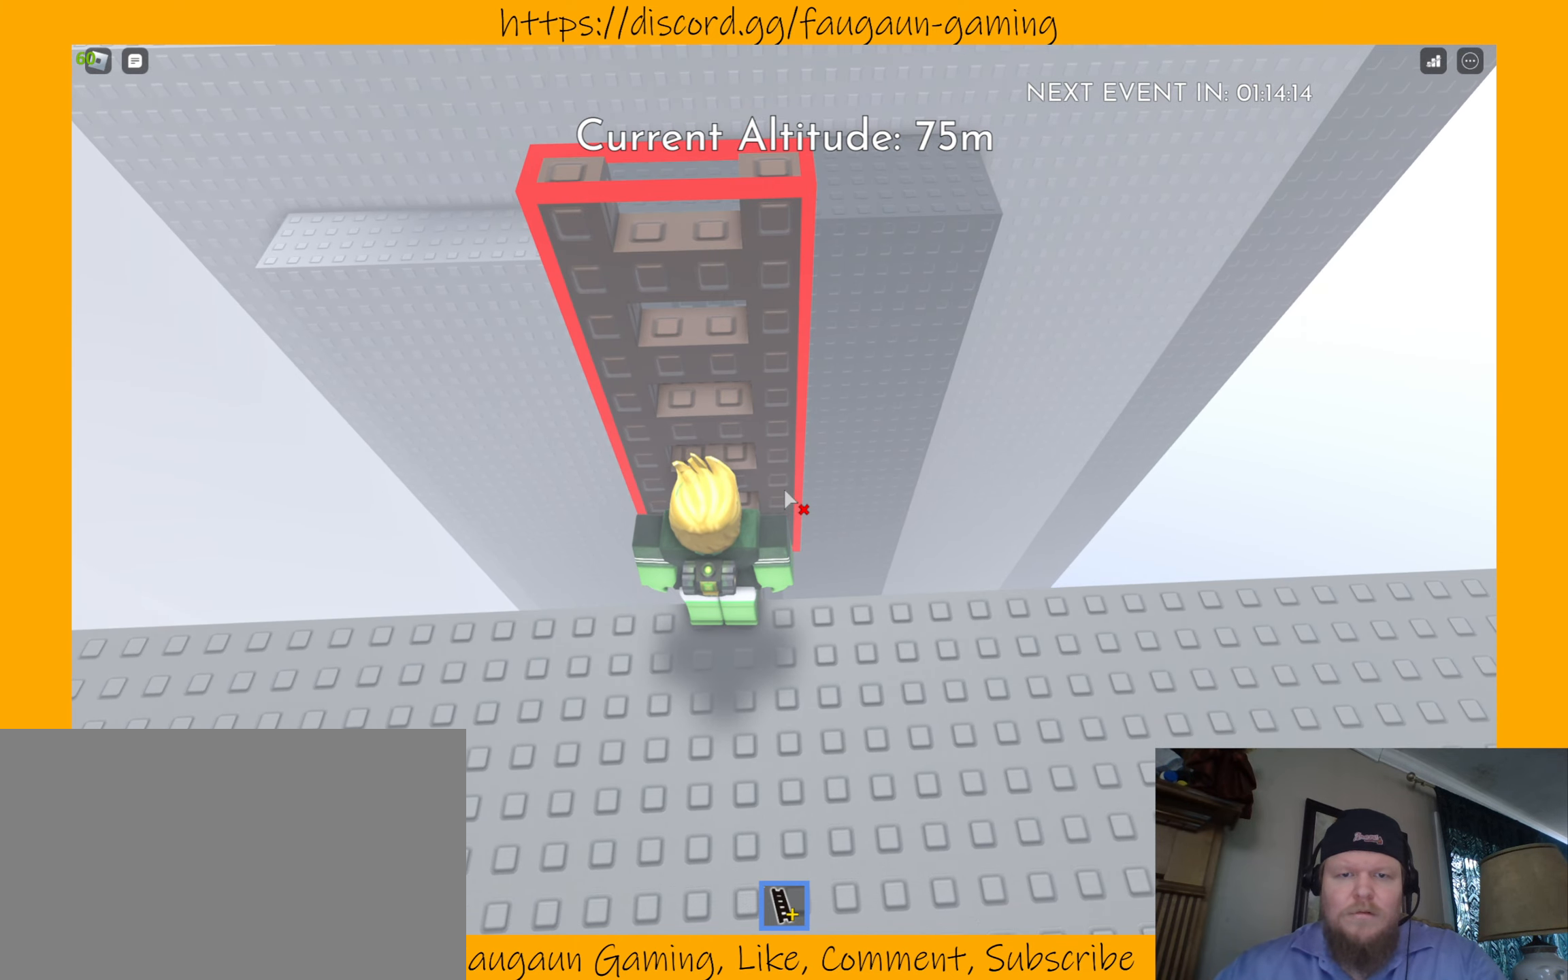
{"keys": [], "mouse": [], "events": [[134, "w", "up"], [334, "s", "down"], [400, "s", "up"]]}
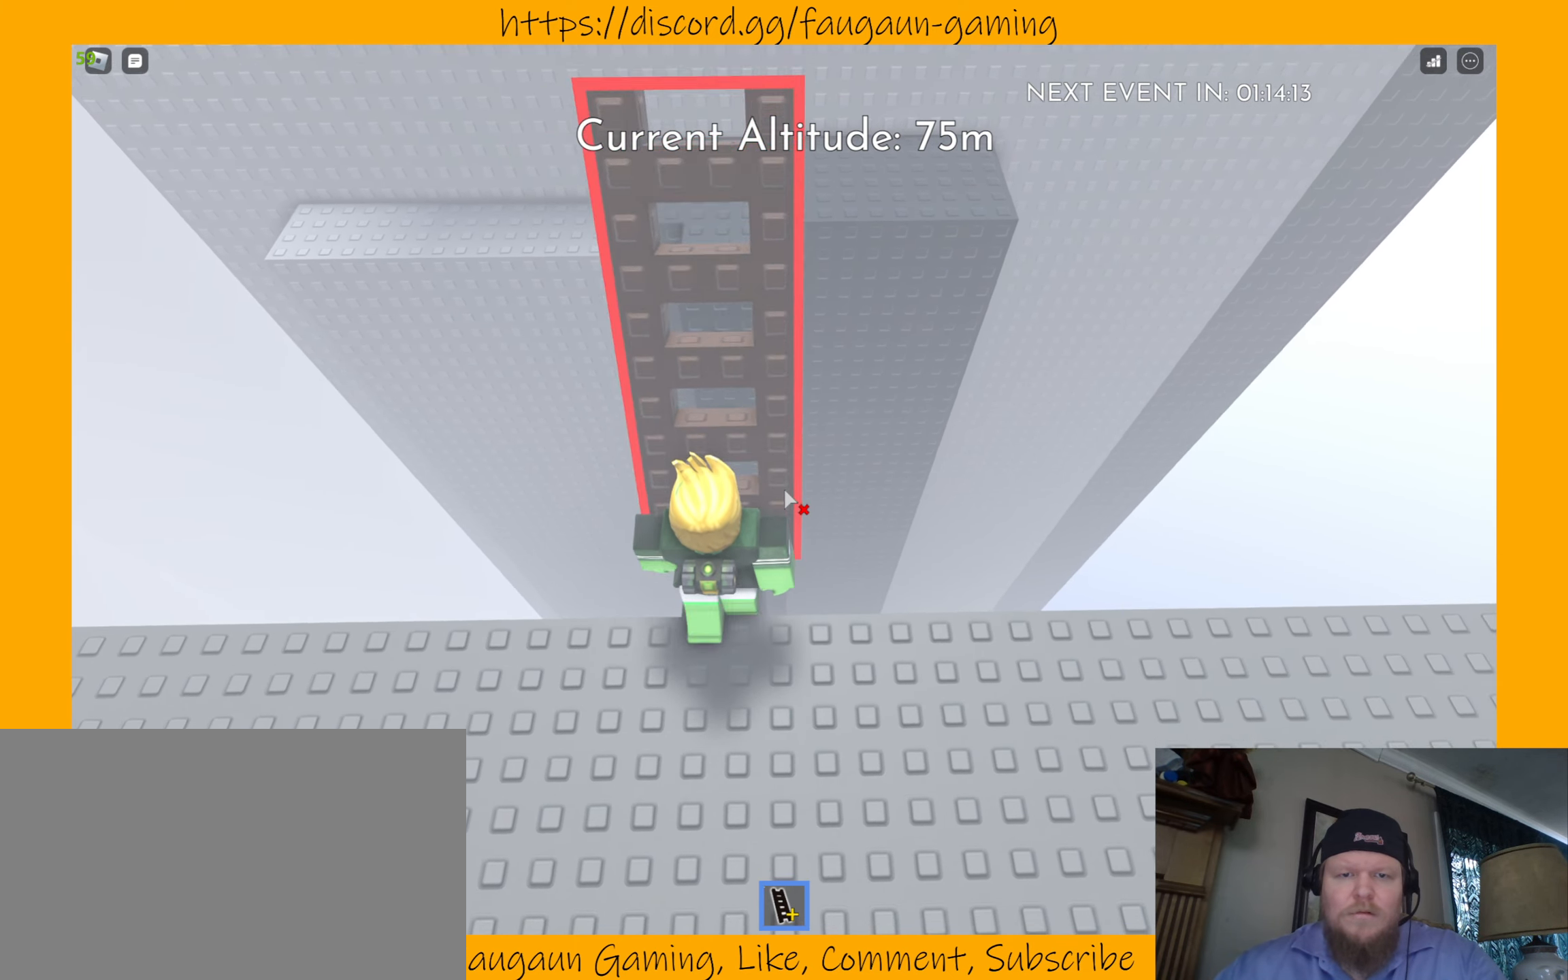
{"keys": [], "mouse": [], "events": []}